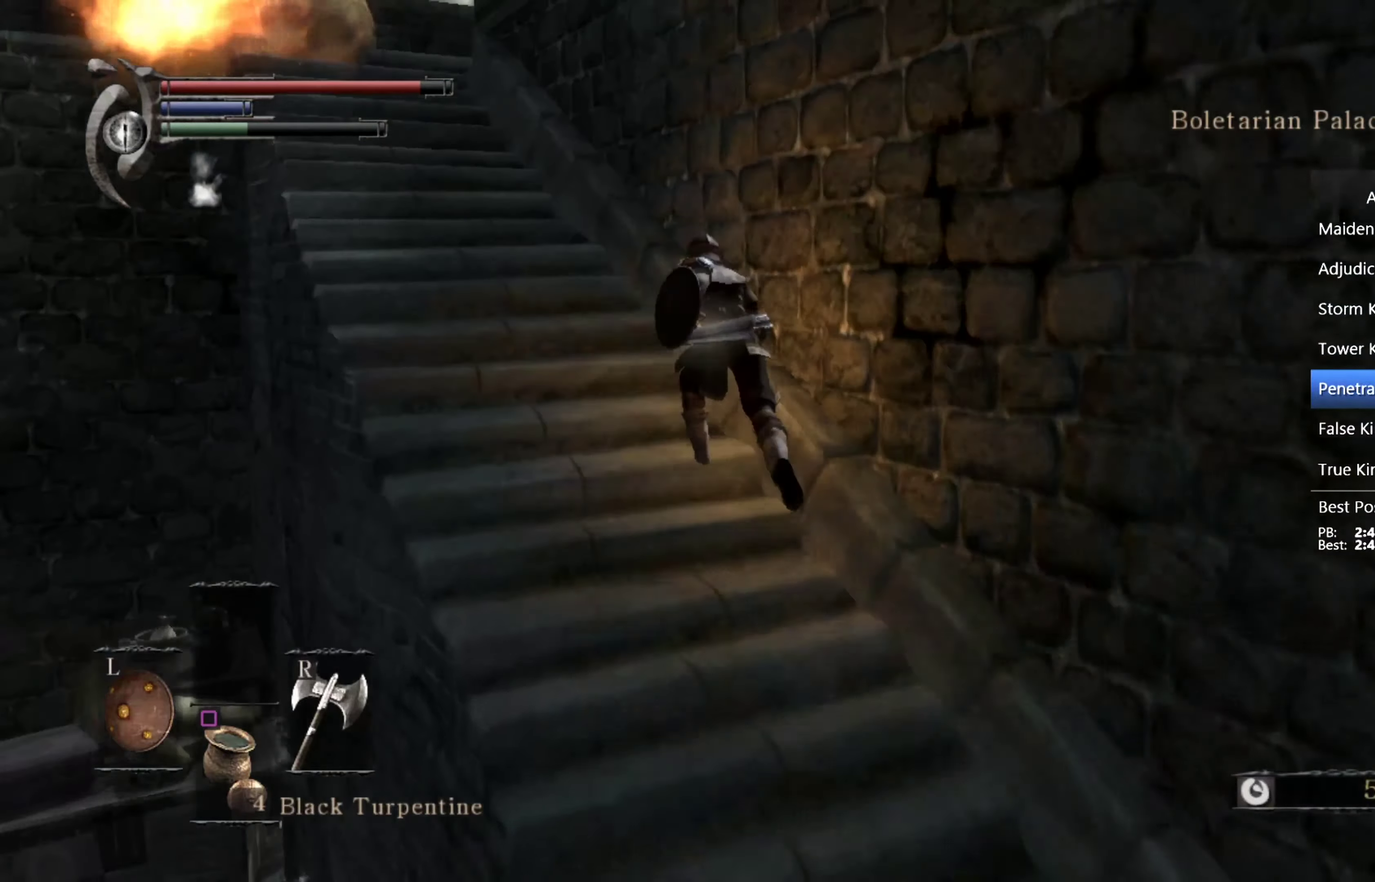
Gameplay with a controller (PlayStation layout); each line is a JSON object with the inputs held at the frame after it. "events" lists button and stick changes between this image and that frame as [ms after this image, input, new state], when the widget could be followed in between. This overlay highlights the sticks when they move; stick clicks (L3) are not distinguishable.
{"buttons": [], "left_stick": "up-left", "right_stick": "center", "events": [[33, "left_stick", "up-left"], [500, "CIRCLE", "up"]]}
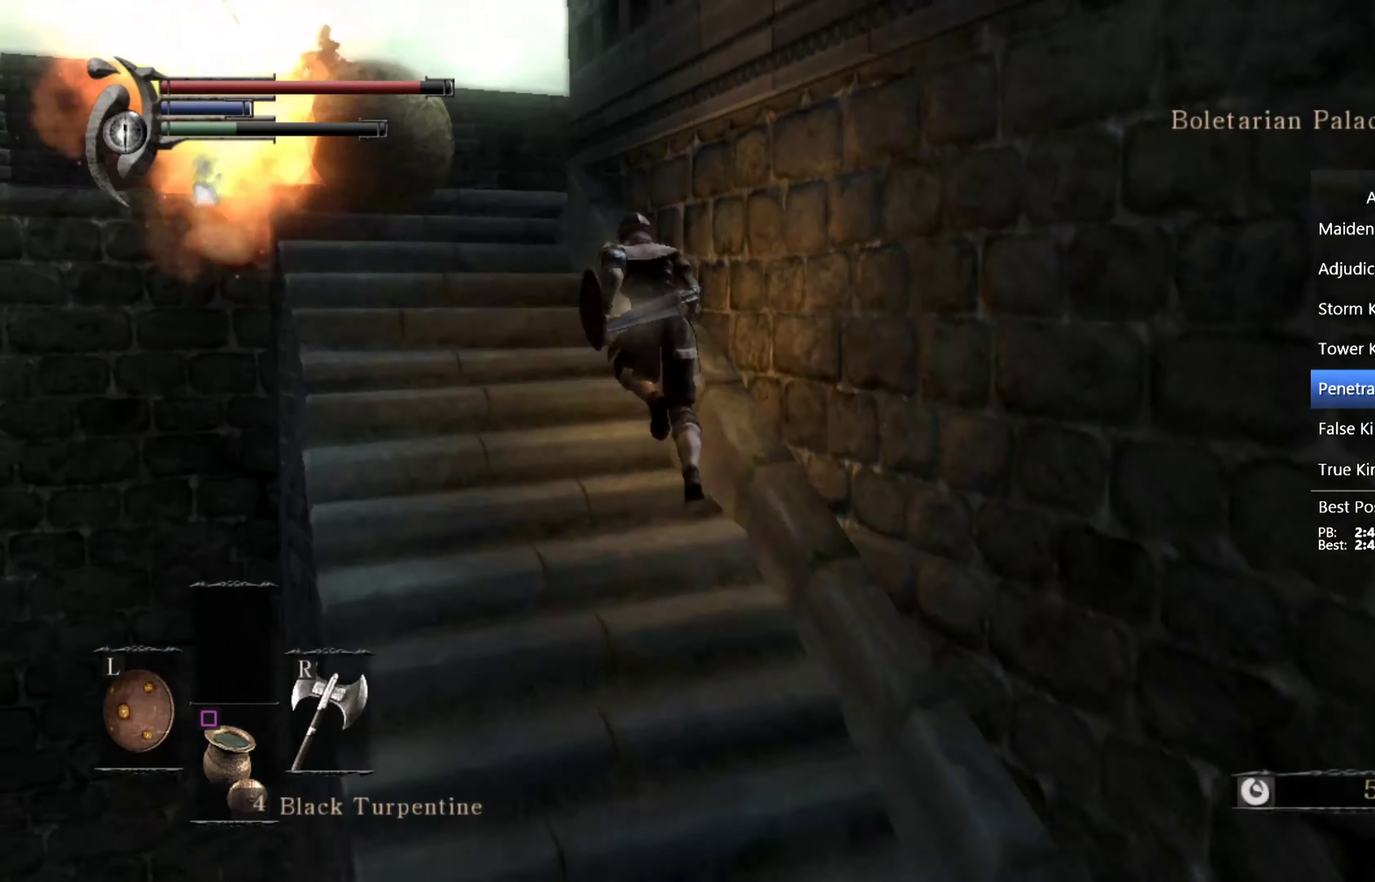
{"buttons": [], "left_stick": "up", "right_stick": "down", "events": [[100, "CIRCLE", "down"], [133, "left_stick", "up"], [200, "CIRCLE", "up"], [300, "right_stick", "down"]]}
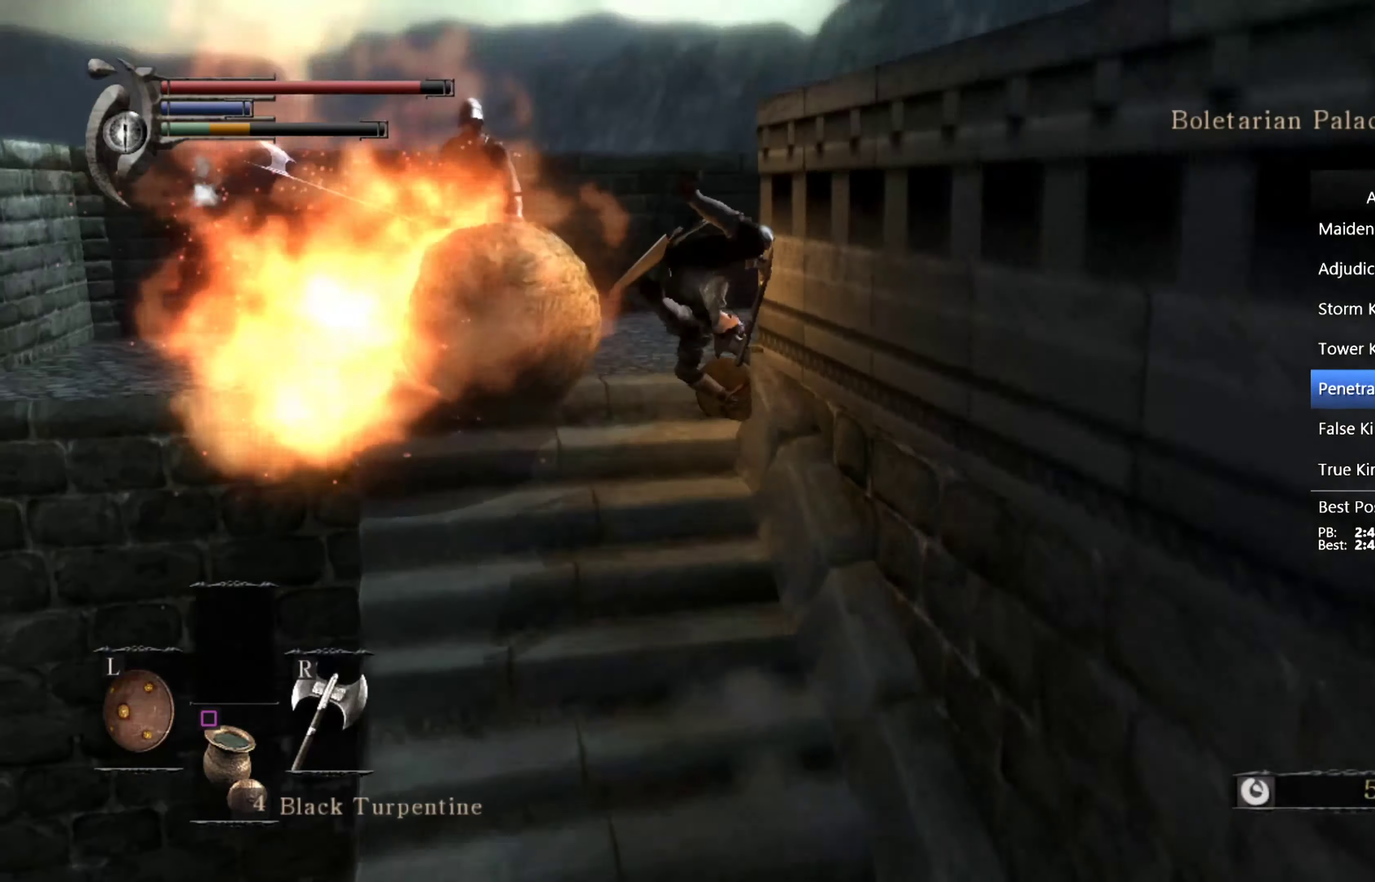
{"buttons": [], "left_stick": "up", "right_stick": "down-right", "events": [[267, "right_stick", "center"], [467, "right_stick", "down-right"]]}
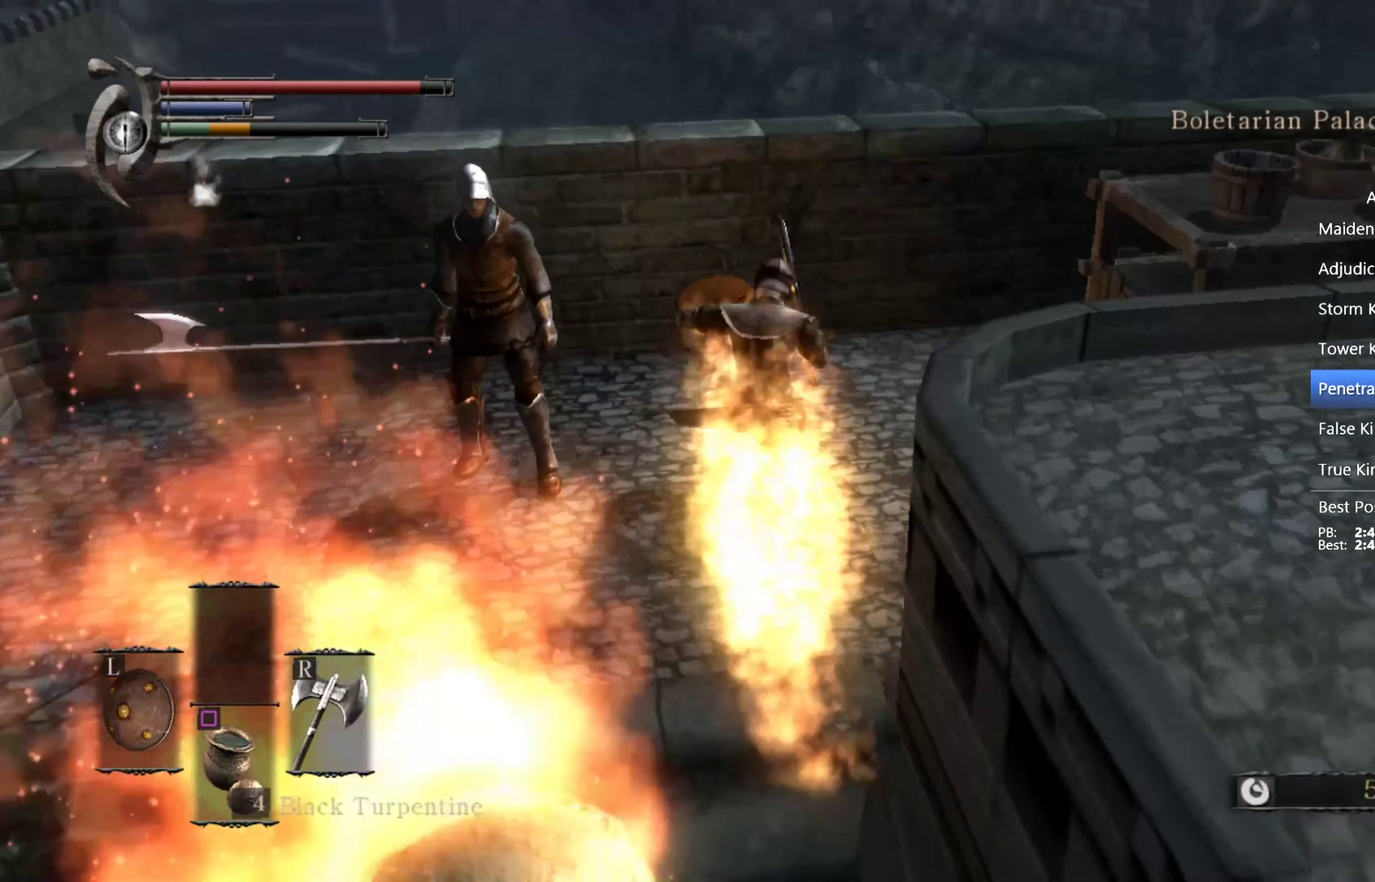
{"buttons": [], "left_stick": "up", "right_stick": "down-right", "events": [[300, "right_stick", "center"], [433, "right_stick", "down-right"]]}
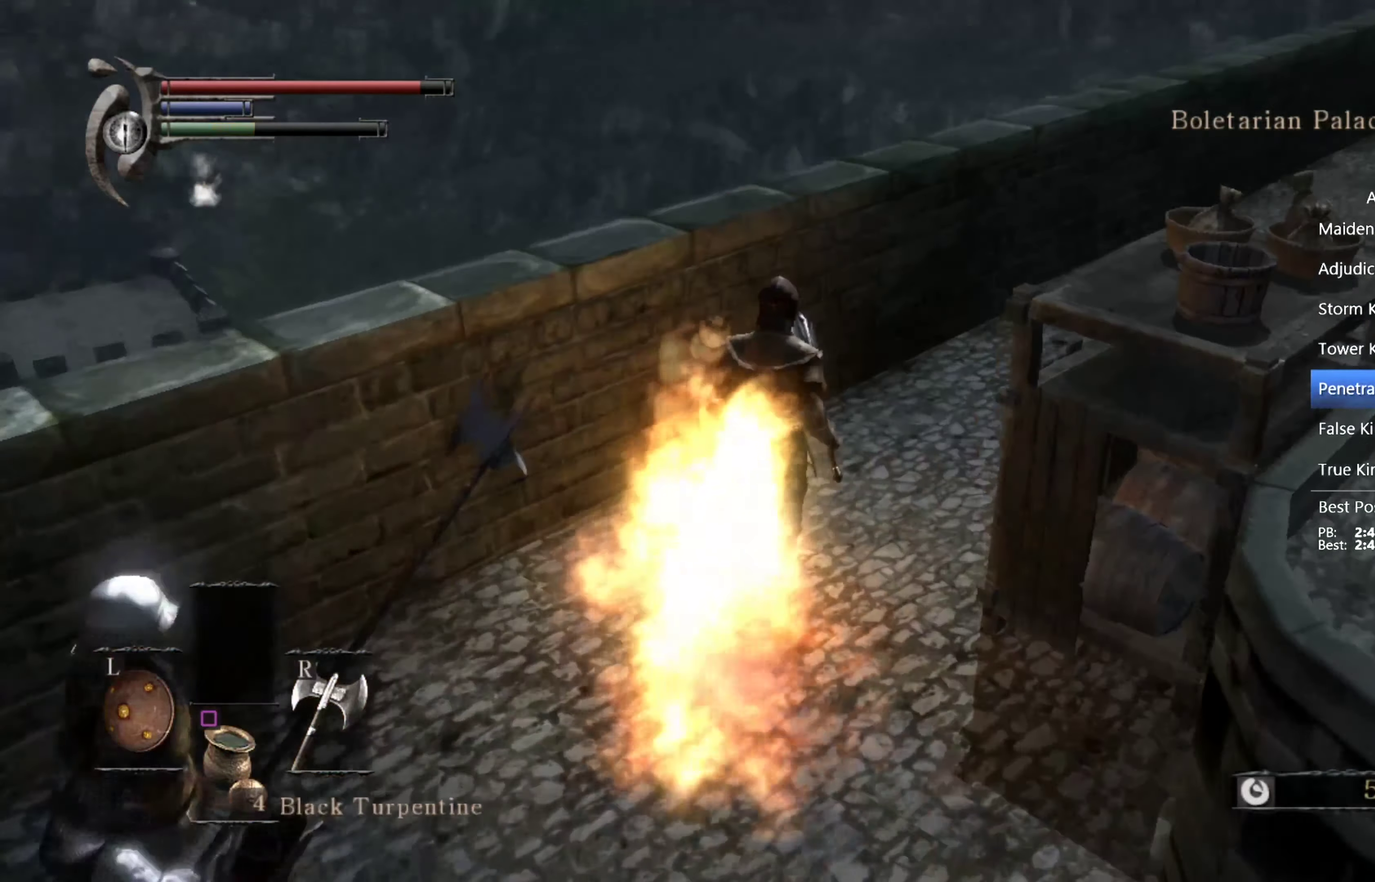
{"buttons": [], "left_stick": "up", "right_stick": "center", "events": [[167, "right_stick", "center"], [367, "right_stick", "down-right"], [500, "right_stick", "center"]]}
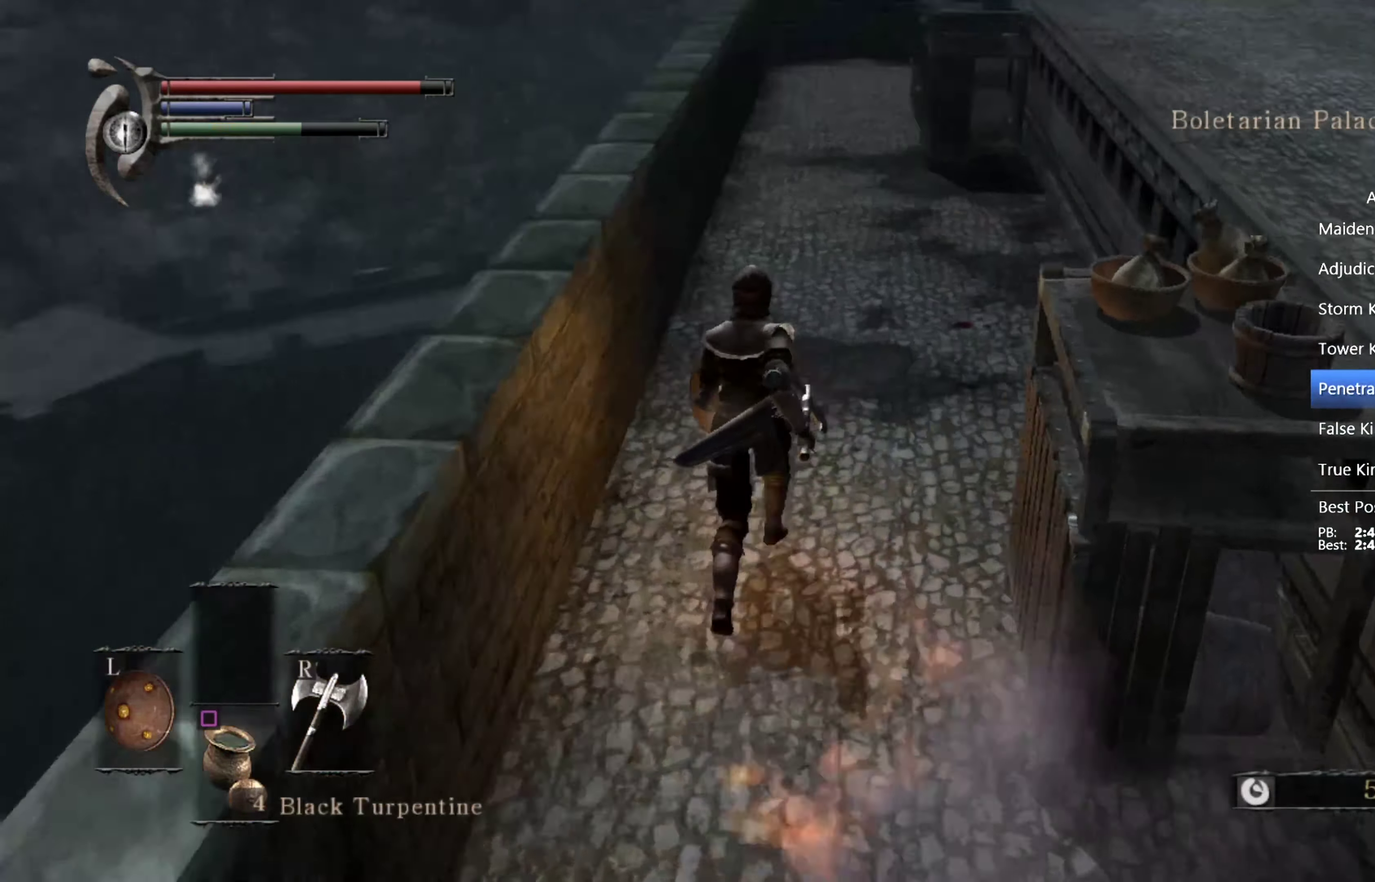
{"buttons": ["CIRCLE"], "left_stick": "up", "right_stick": "center", "events": [[300, "CIRCLE", "down"]]}
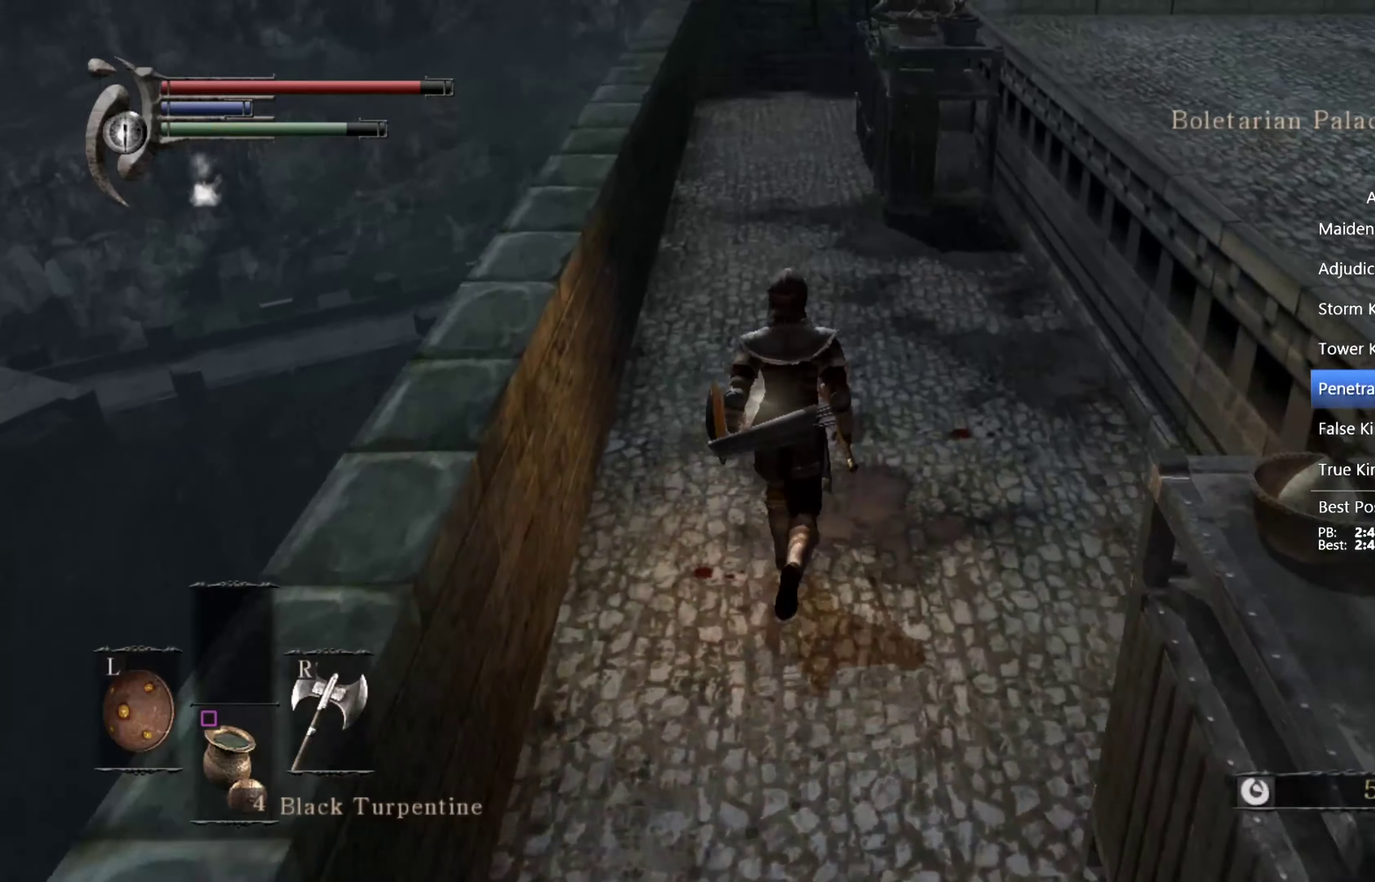
{"buttons": ["CIRCLE", "L1"], "left_stick": "up", "right_stick": "center", "events": [[233, "L1", "down"]]}
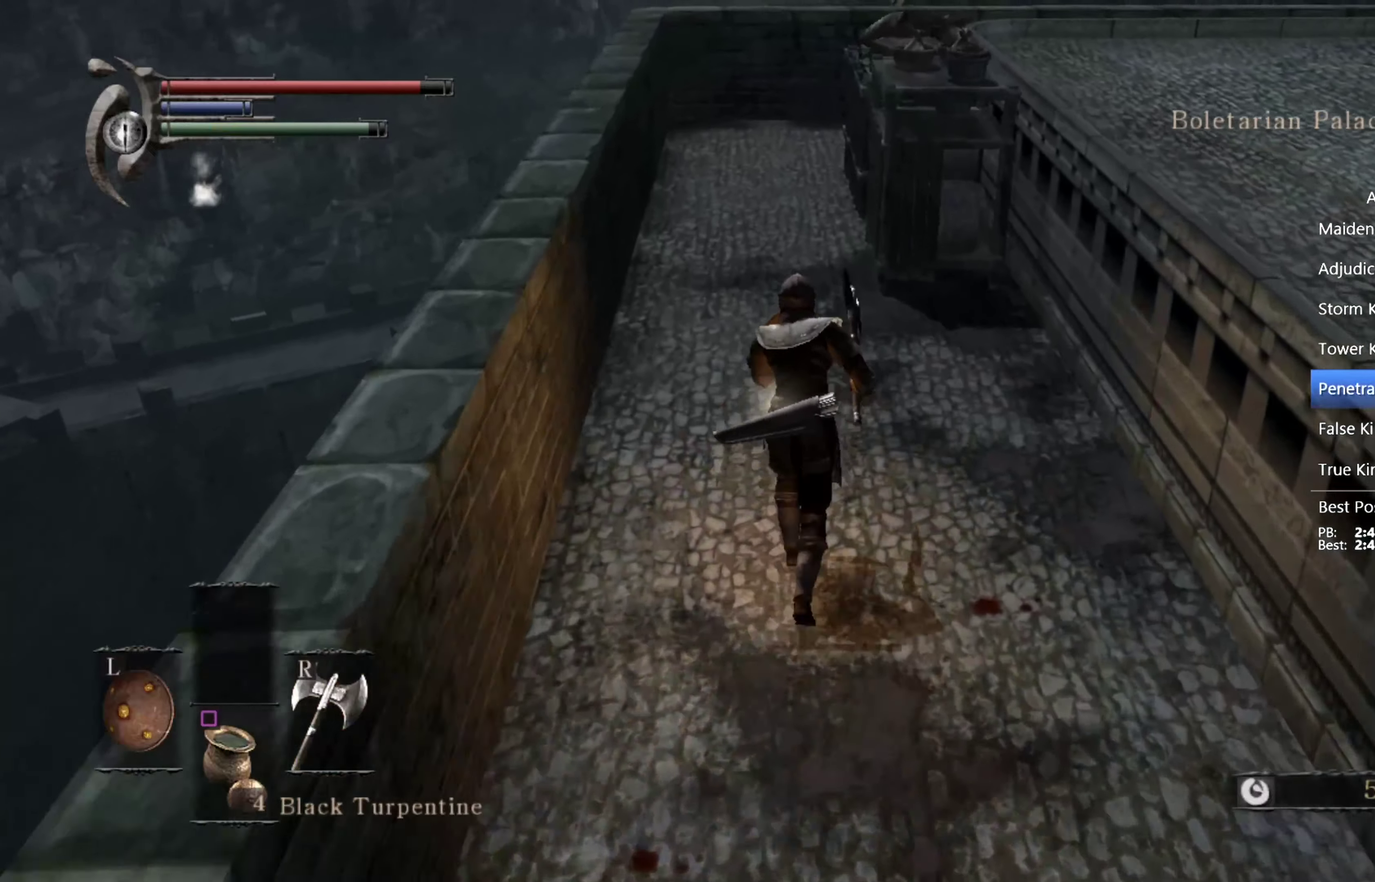
{"buttons": ["CIRCLE", "L1"], "left_stick": "up", "right_stick": "down-right", "events": [[333, "right_stick", "down-right"]]}
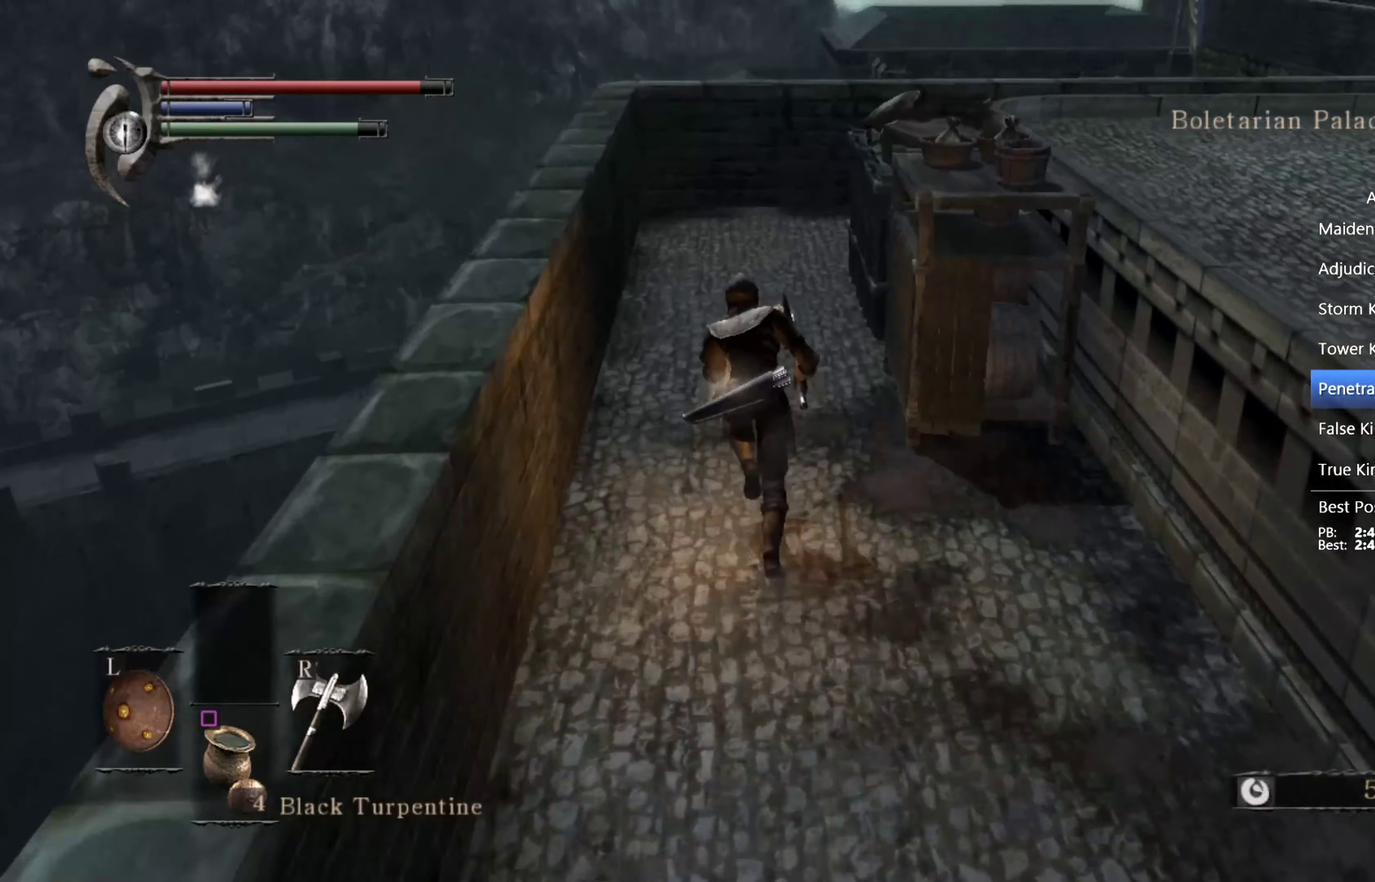
{"buttons": ["CIRCLE", "L1"], "left_stick": "up", "right_stick": "down-right", "events": []}
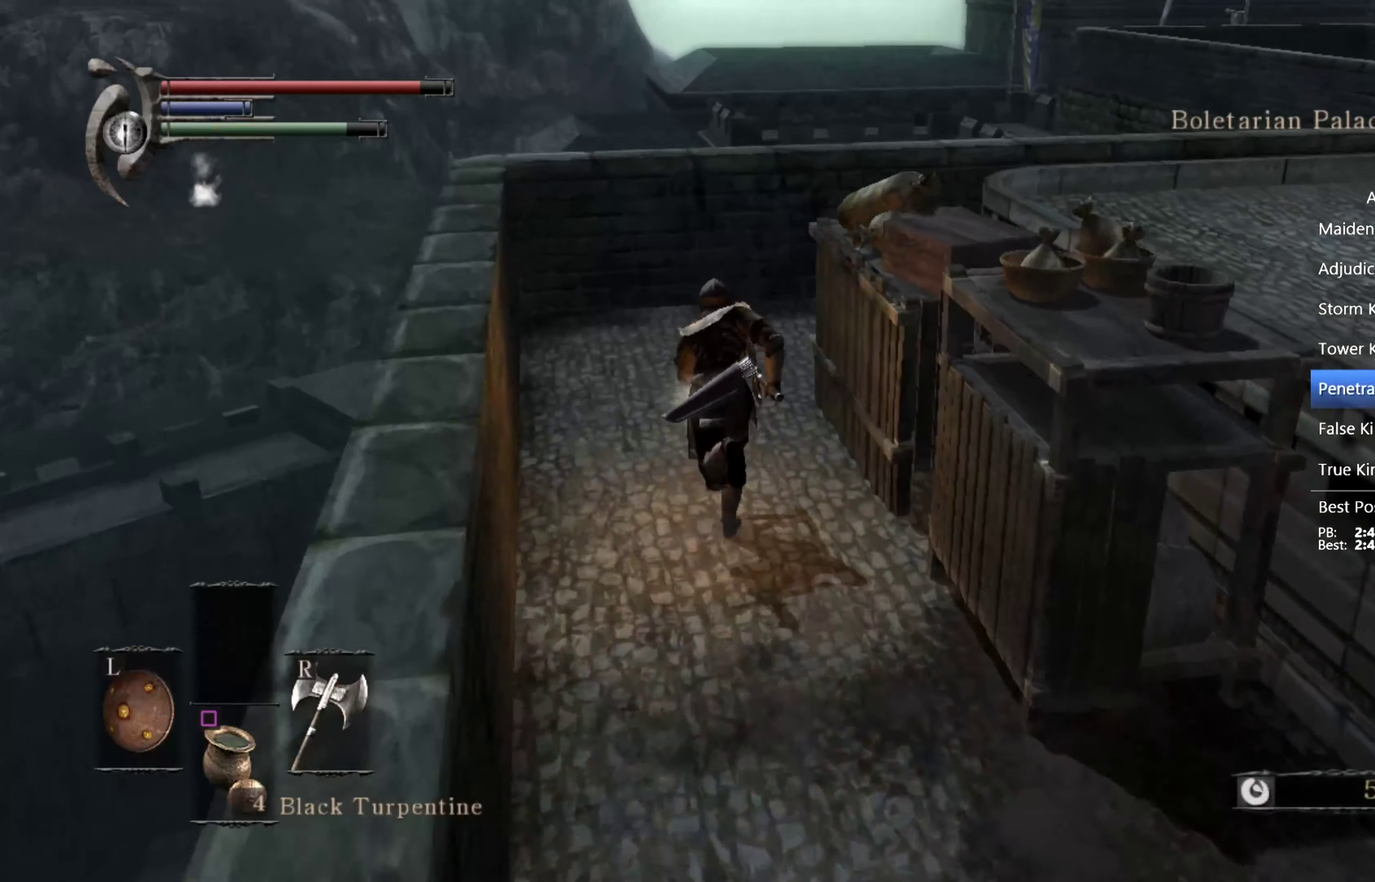
{"buttons": ["CIRCLE", "L1"], "left_stick": "up", "right_stick": "down-right", "events": []}
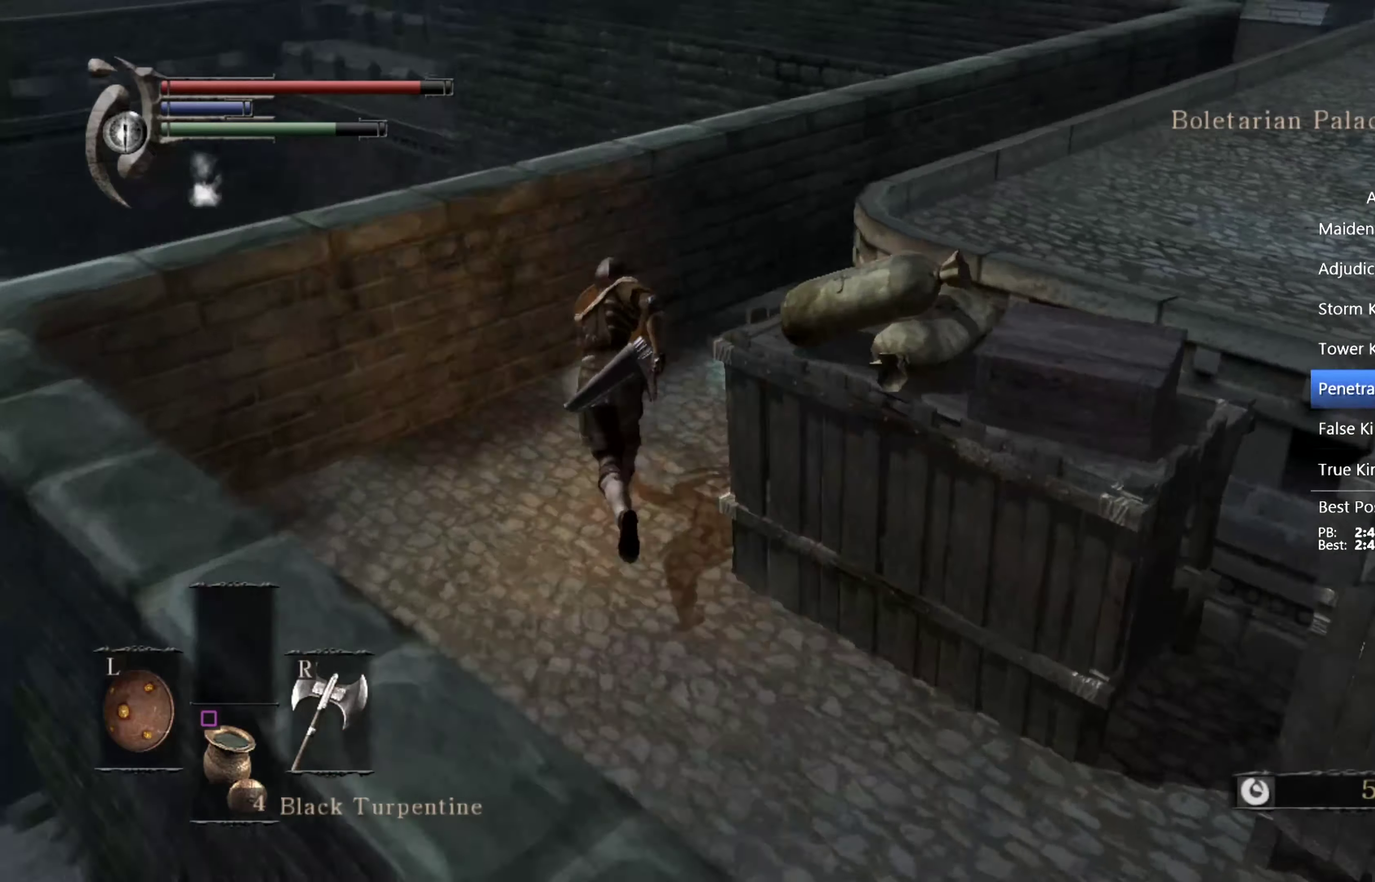
{"buttons": ["CIRCLE", "L1"], "left_stick": "up", "right_stick": "center", "events": [[133, "right_stick", "center"], [266, "right_stick", "down-right"], [466, "right_stick", "center"]]}
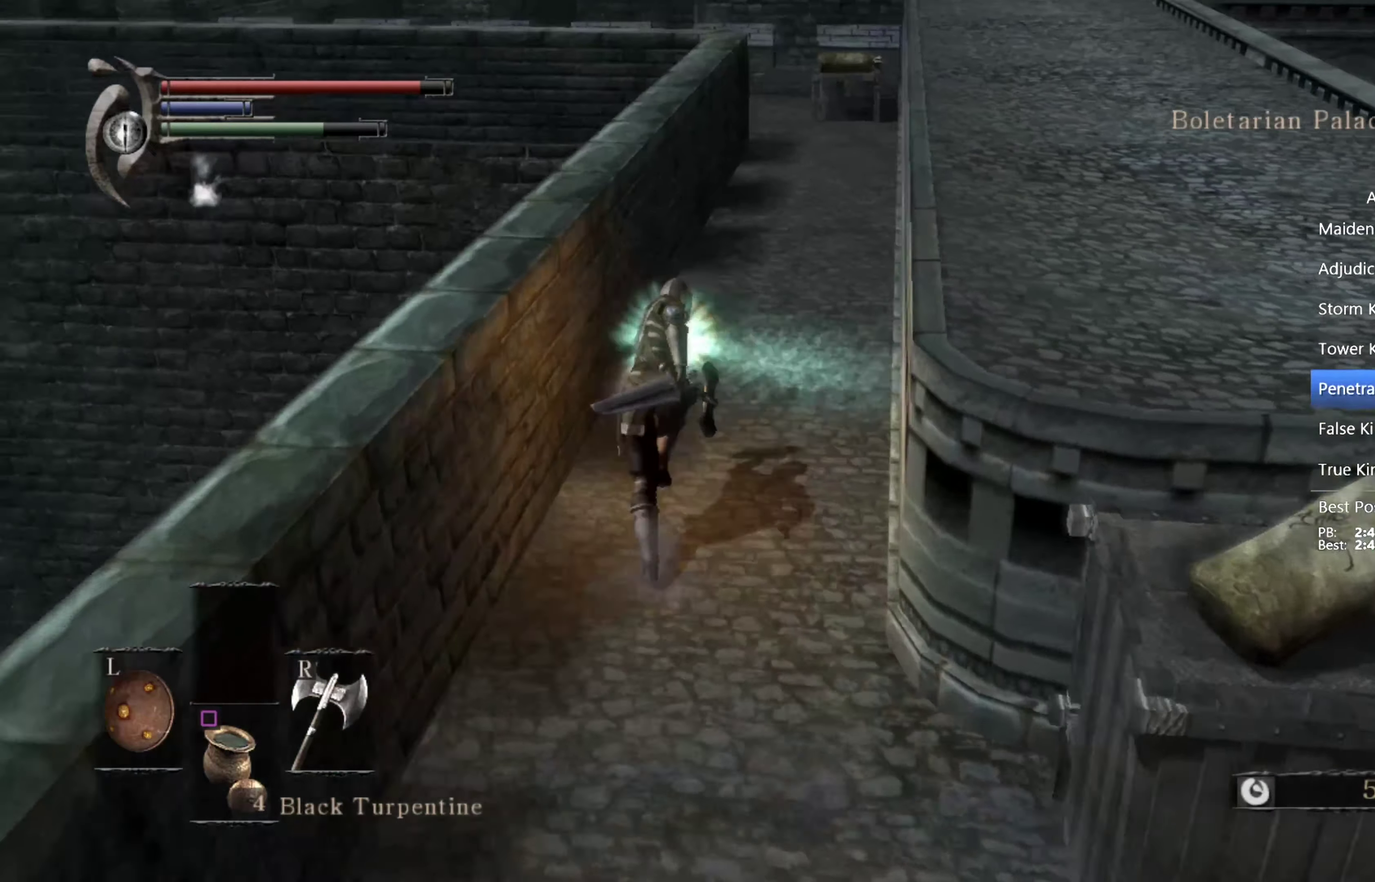
{"buttons": ["CIRCLE", "L1"], "left_stick": "up", "right_stick": "center", "events": []}
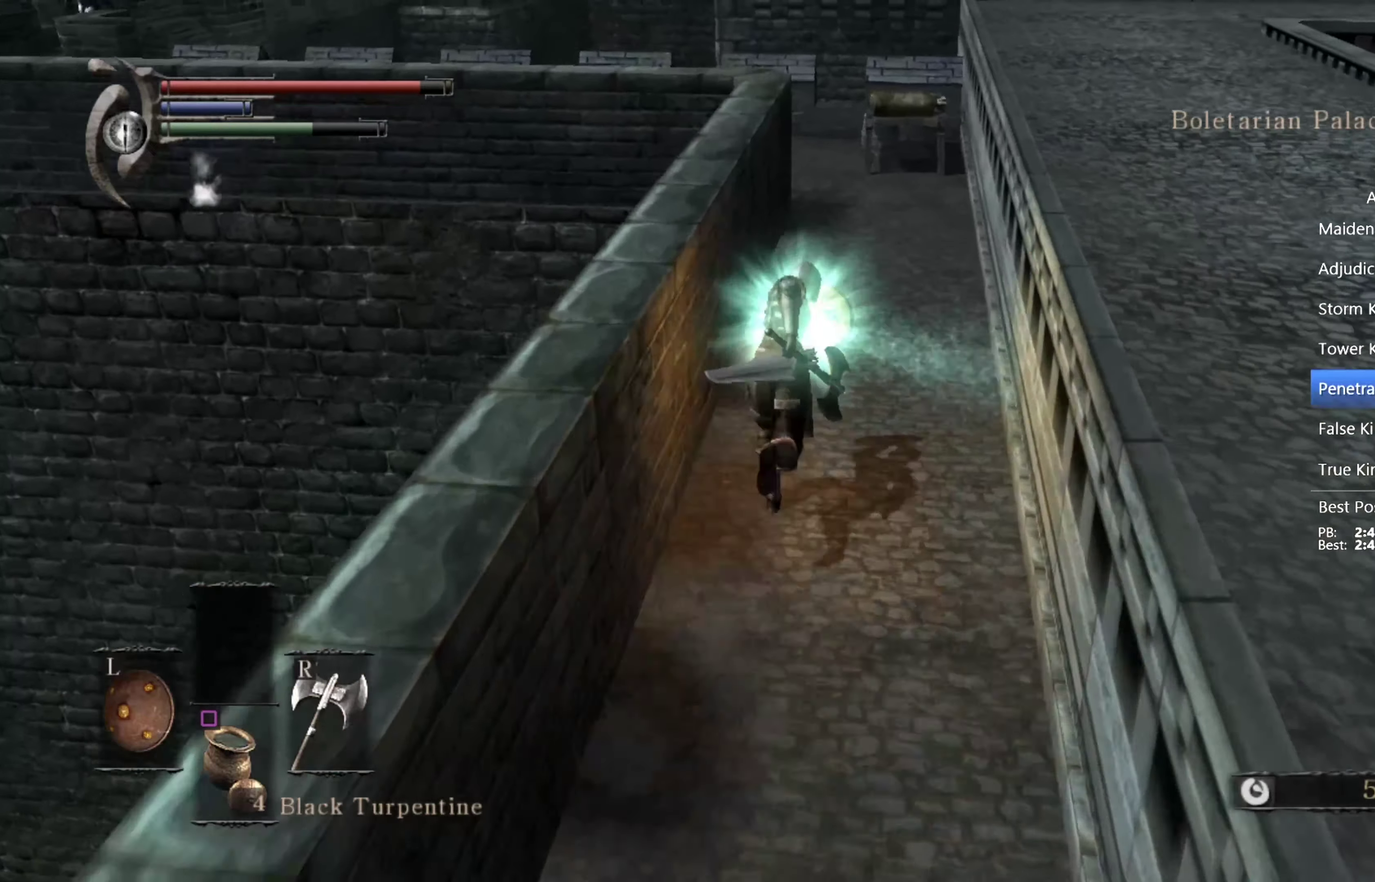
{"buttons": ["CIRCLE", "L1"], "left_stick": "up", "right_stick": "down-left", "events": [[366, "right_stick", "down-left"]]}
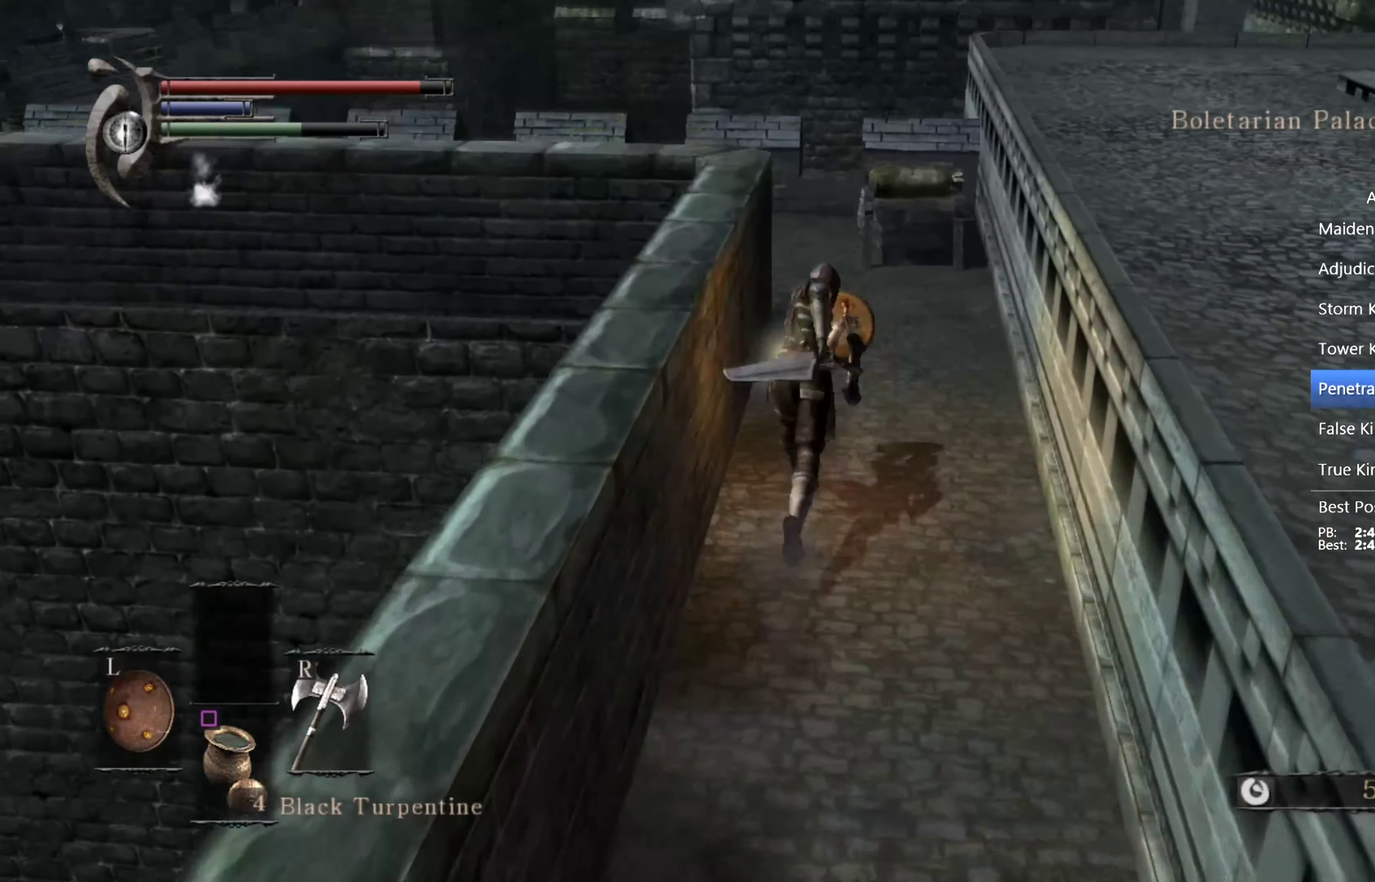
{"buttons": ["CIRCLE"], "left_stick": "up", "right_stick": "center", "events": [[33, "L1", "up"], [100, "CIRCLE", "up"], [333, "CIRCLE", "down"], [466, "right_stick", "center"]]}
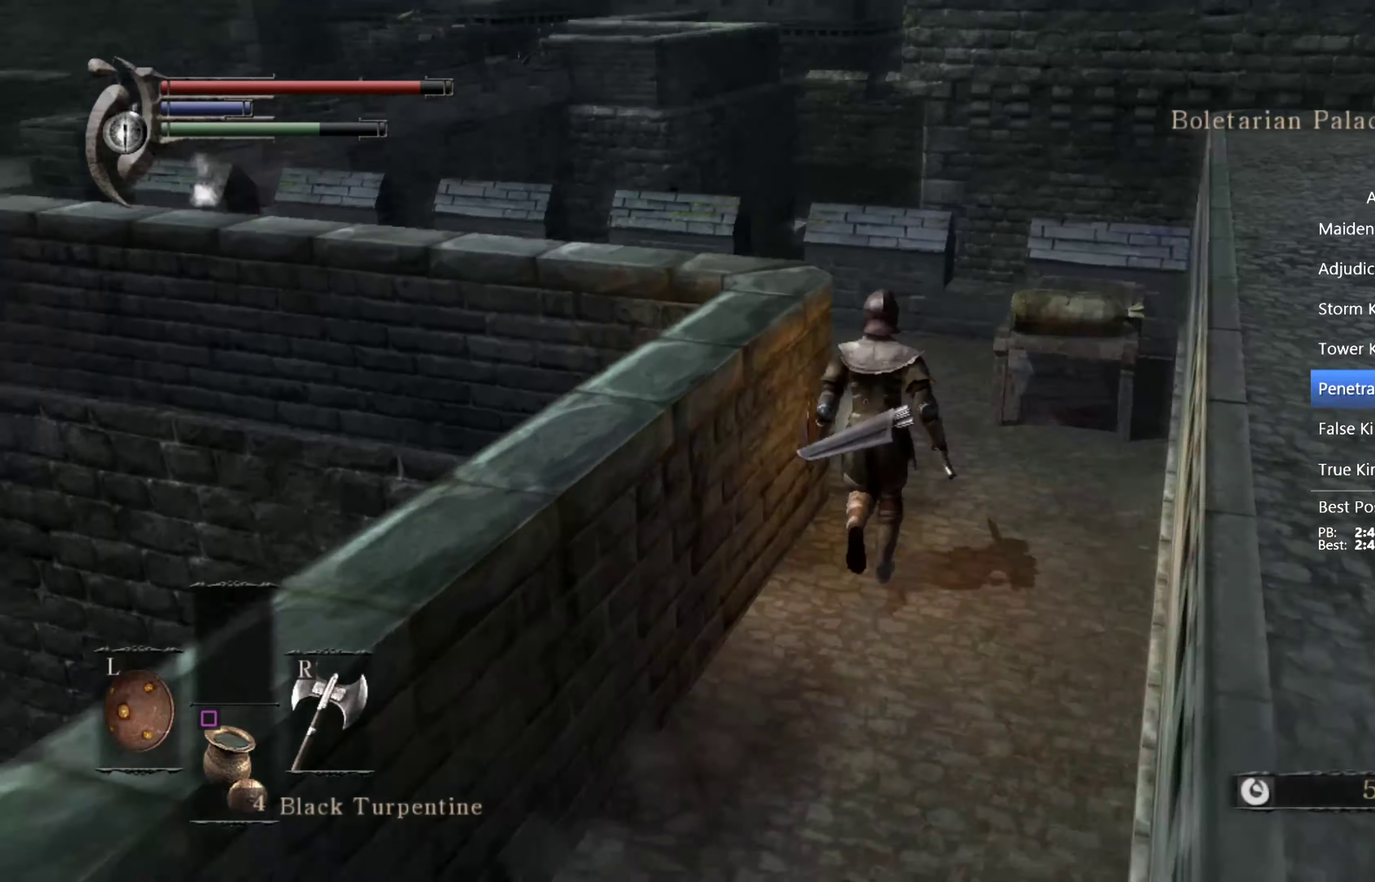
{"buttons": ["CIRCLE", "L1"], "left_stick": "up", "right_stick": "down-left", "events": [[100, "right_stick", "down-left"], [400, "L1", "down"]]}
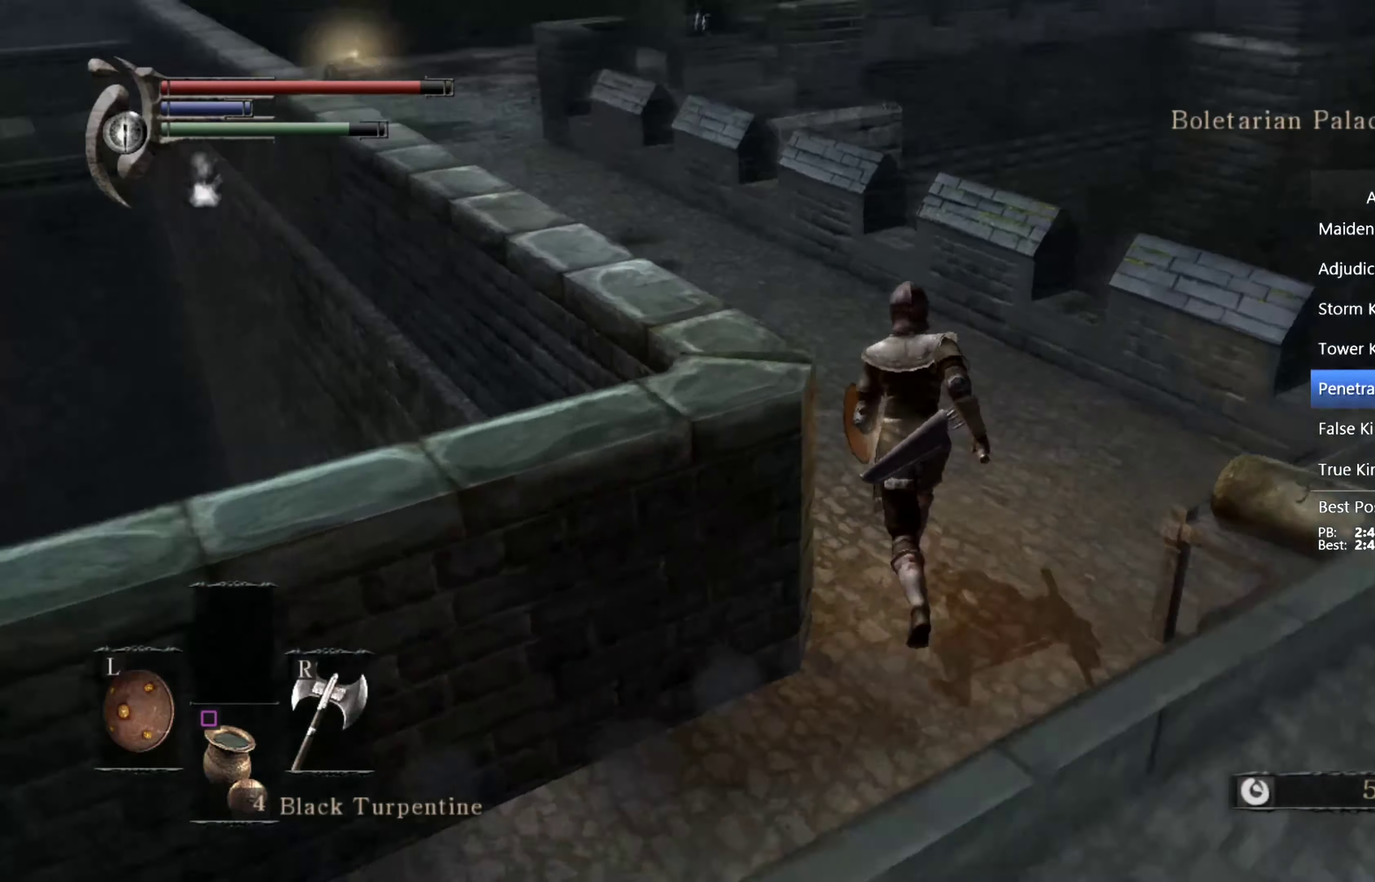
{"buttons": ["CIRCLE", "L1"], "left_stick": "up", "right_stick": "center", "events": [[33, "right_stick", "center"]]}
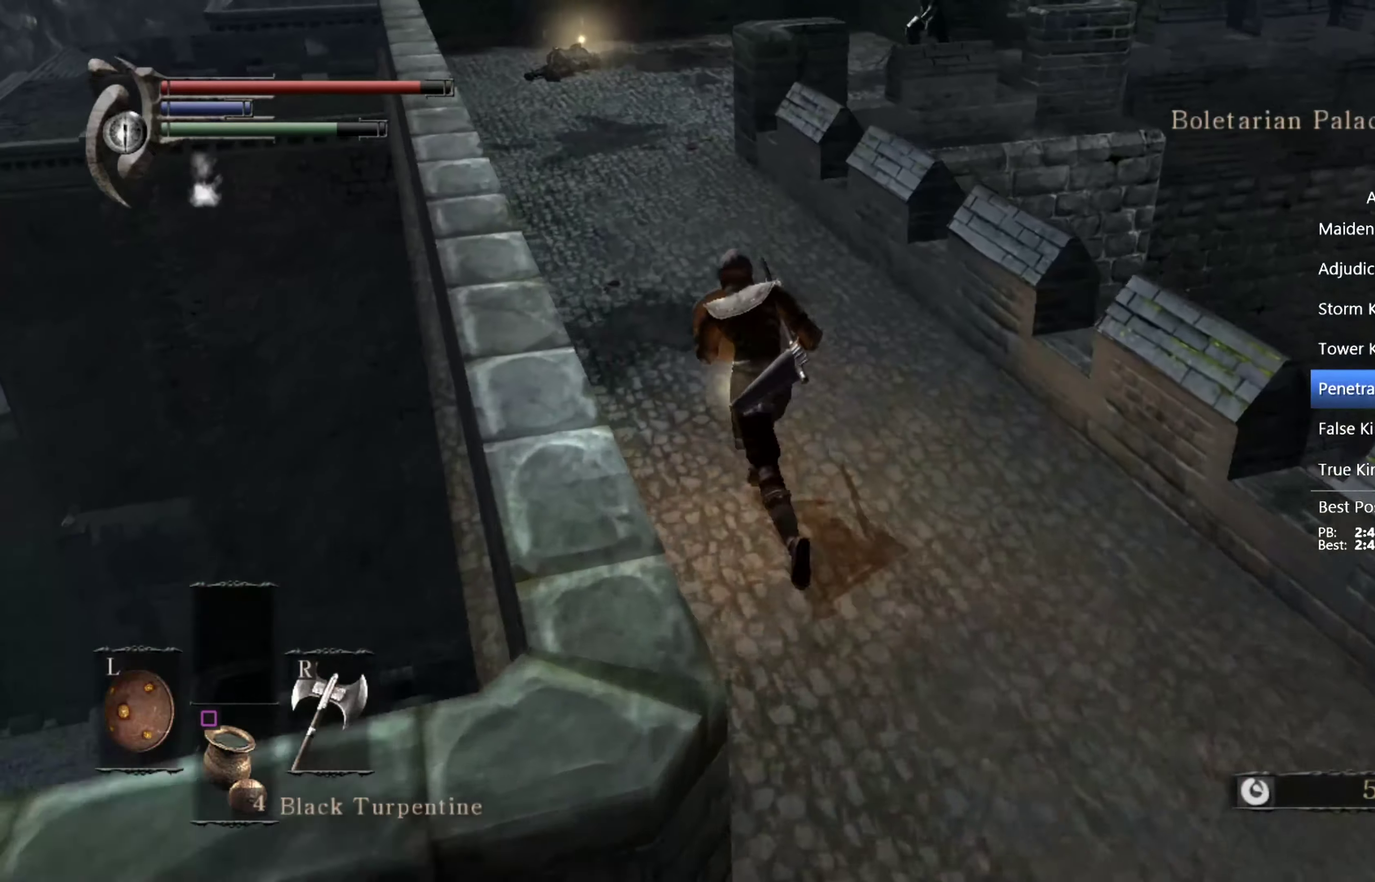
{"buttons": ["CIRCLE", "L1"], "left_stick": "up-left", "right_stick": "down-right", "events": [[66, "right_stick", "down-right"], [299, "left_stick", "up-left"]]}
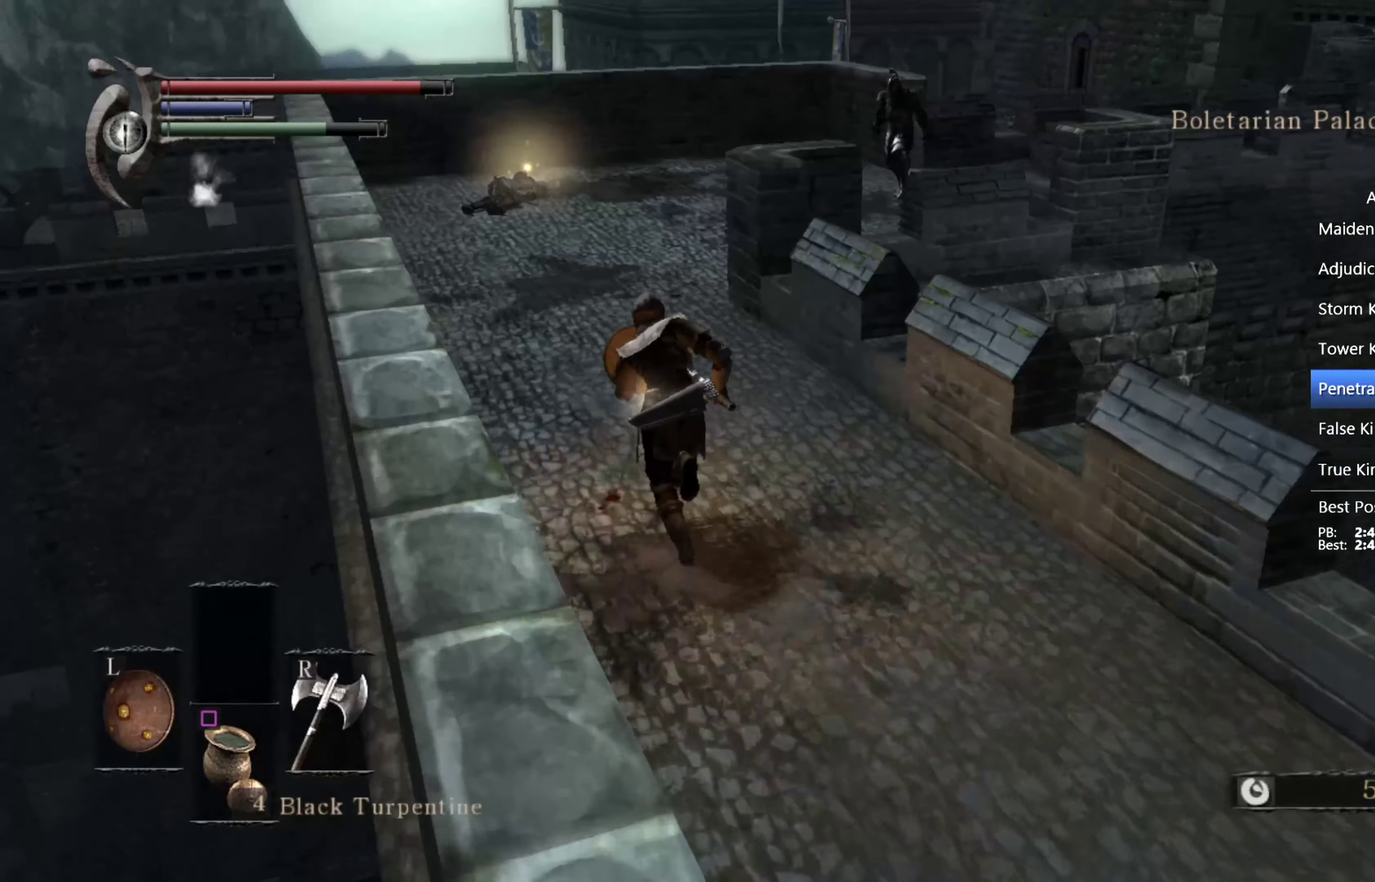
{"buttons": ["CIRCLE", "L1"], "left_stick": "up-left", "right_stick": "down-right", "events": []}
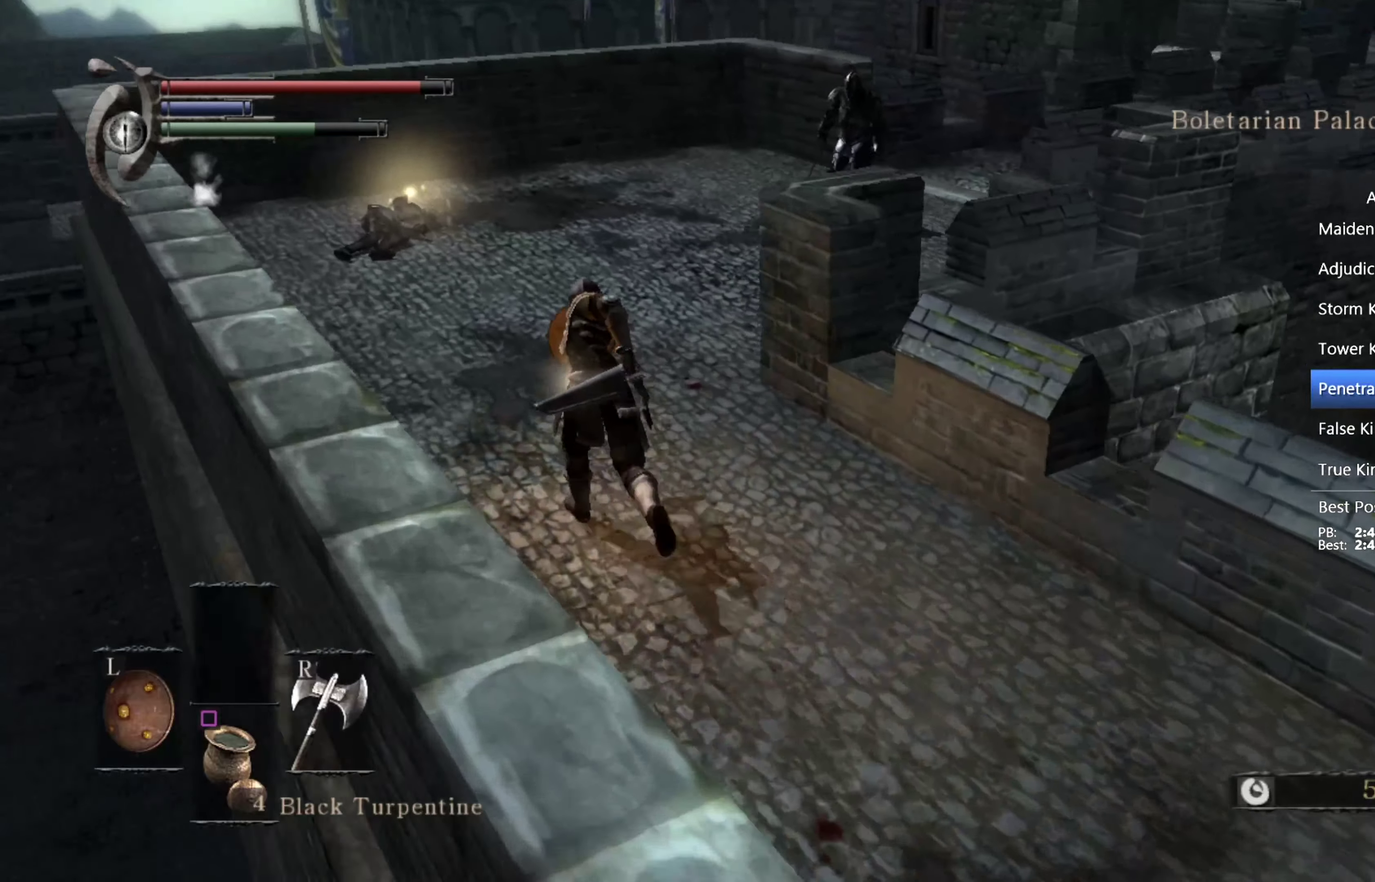
{"buttons": ["CIRCLE", "L1"], "left_stick": "up-left", "right_stick": "down-right", "events": []}
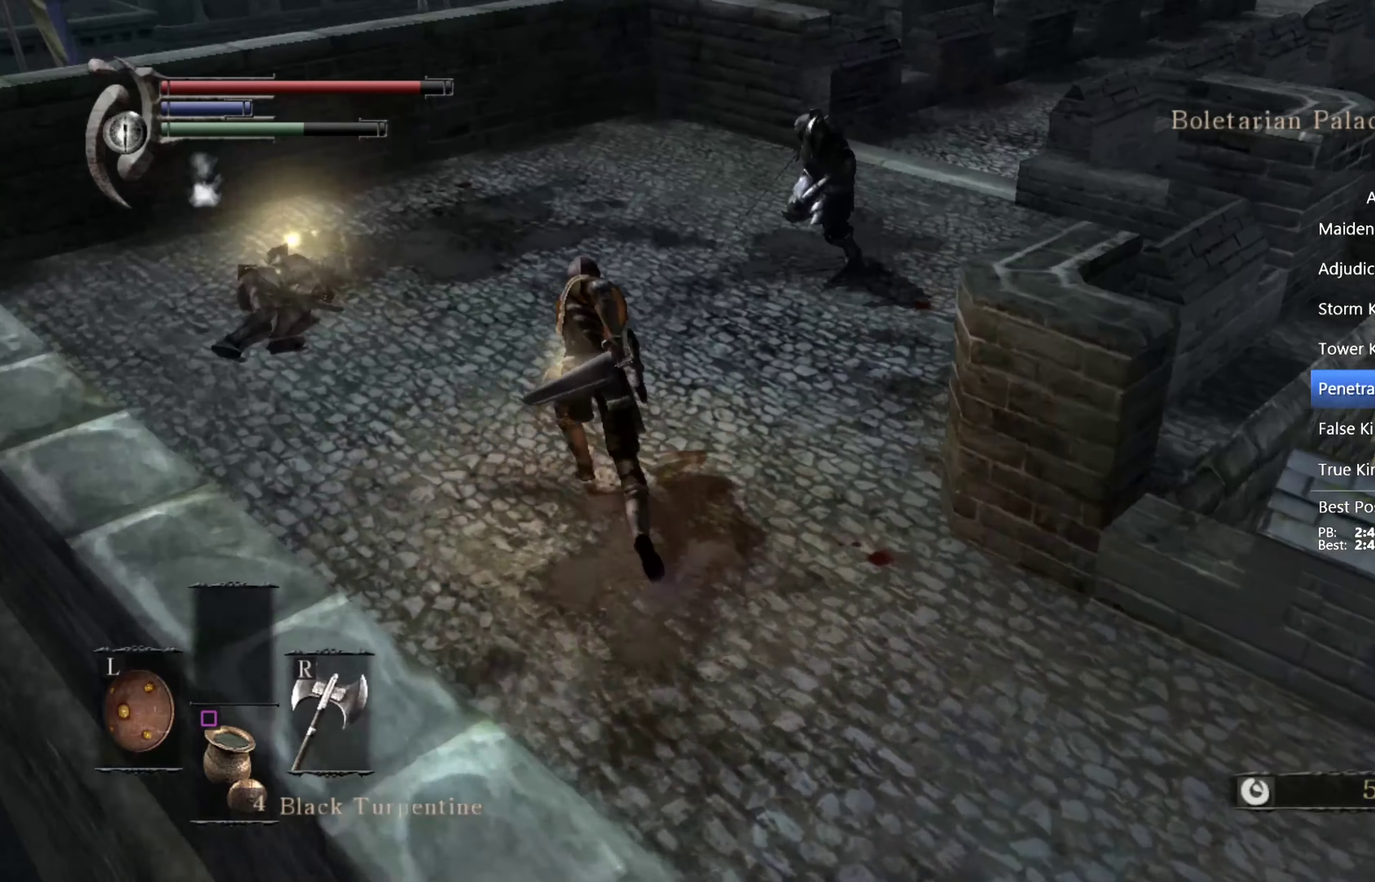
{"buttons": ["CIRCLE", "L1"], "left_stick": "up-left", "right_stick": "down-right", "events": []}
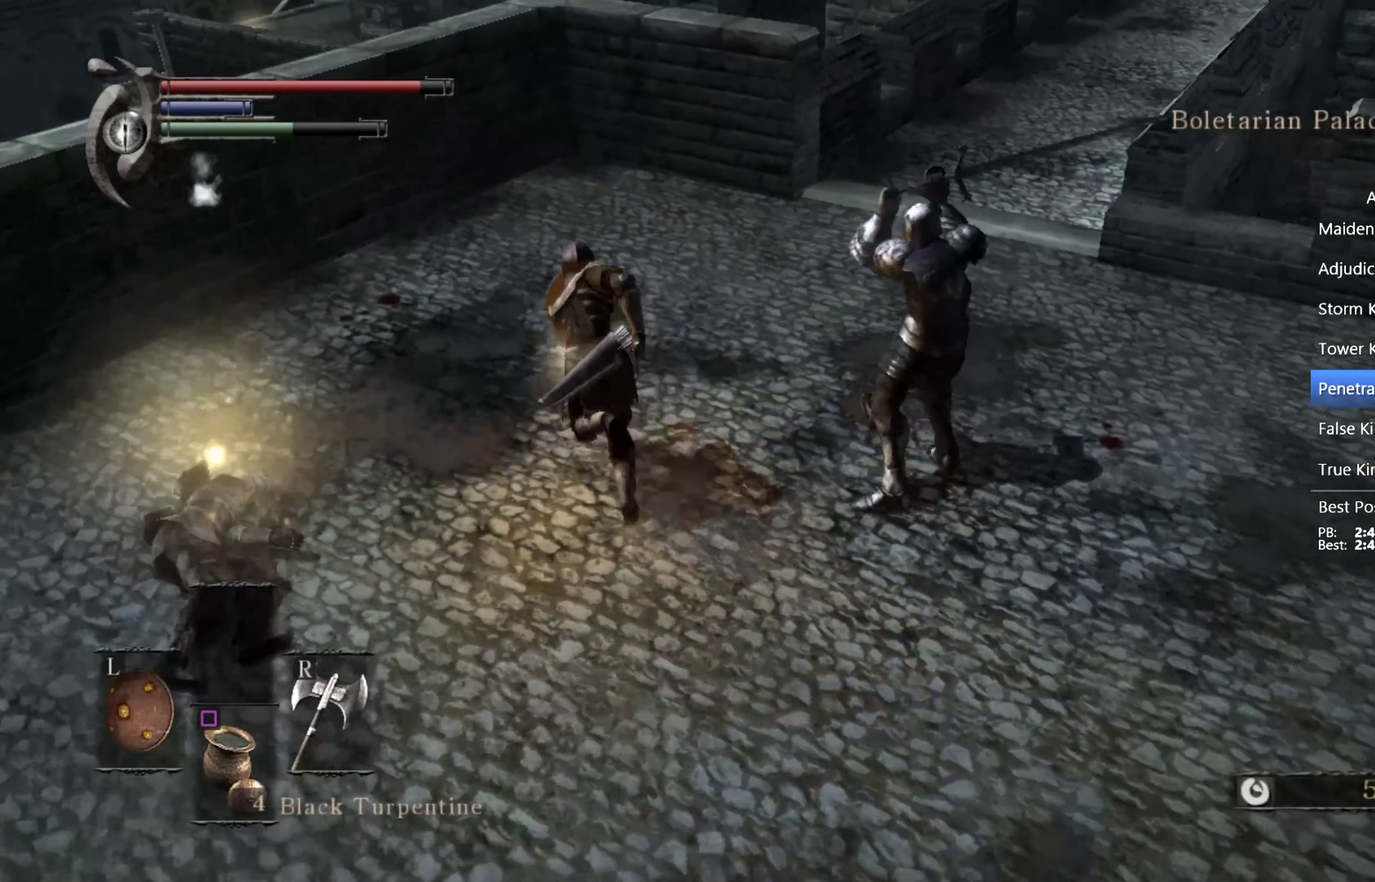
{"buttons": ["CIRCLE", "L1"], "left_stick": "up-right", "right_stick": "right", "events": [[200, "right_stick", "right"], [300, "right_stick", "down-right"], [400, "left_stick", "up"], [467, "right_stick", "right"], [500, "left_stick", "up-right"]]}
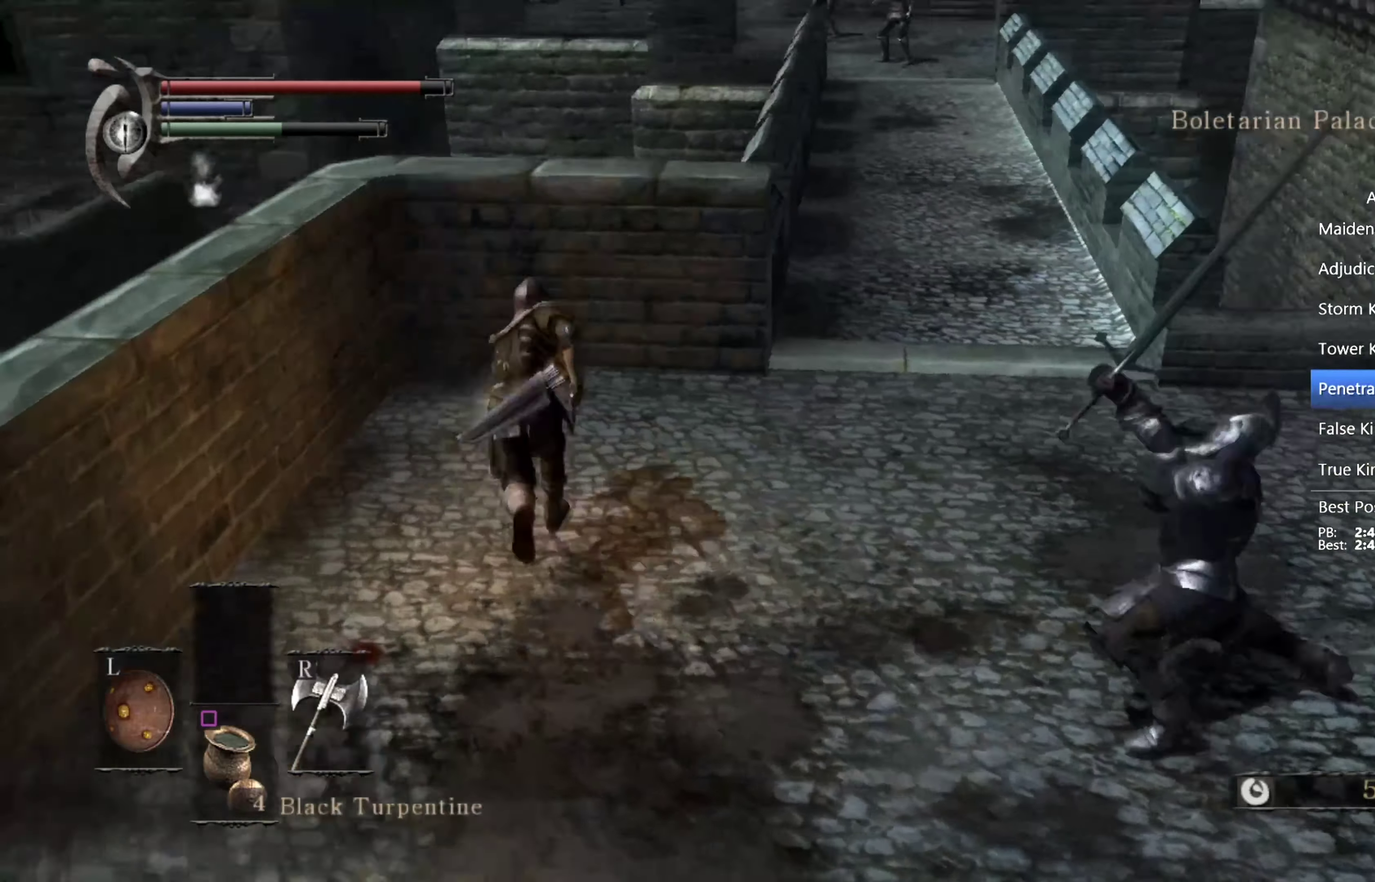
{"buttons": [], "left_stick": "up", "right_stick": "center", "events": [[67, "right_stick", "center"], [200, "L1", "up"], [300, "left_stick", "up"], [334, "CIRCLE", "up"]]}
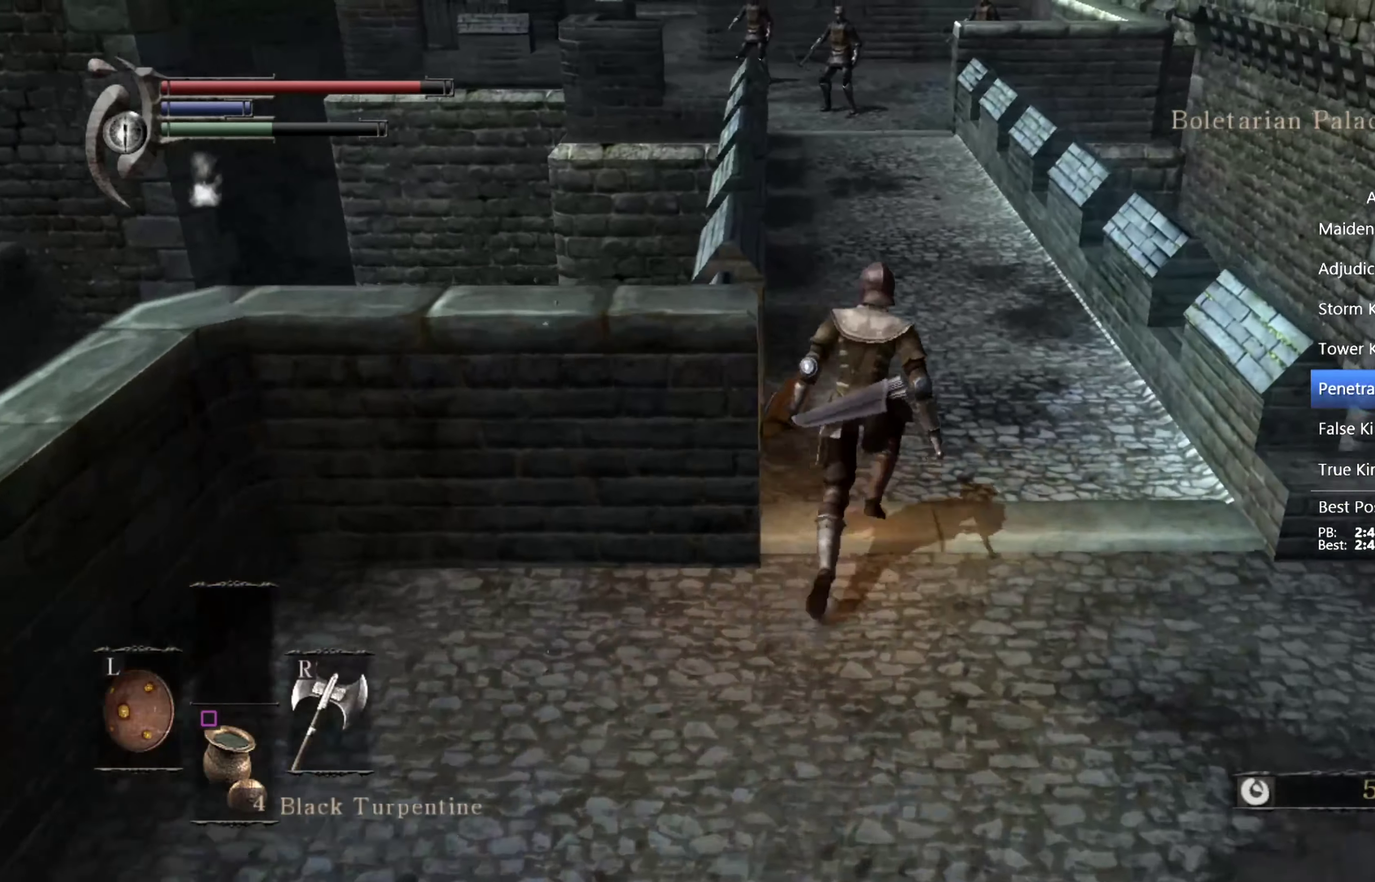
{"buttons": ["CIRCLE"], "left_stick": "up", "right_stick": "center", "events": [[367, "CIRCLE", "down"]]}
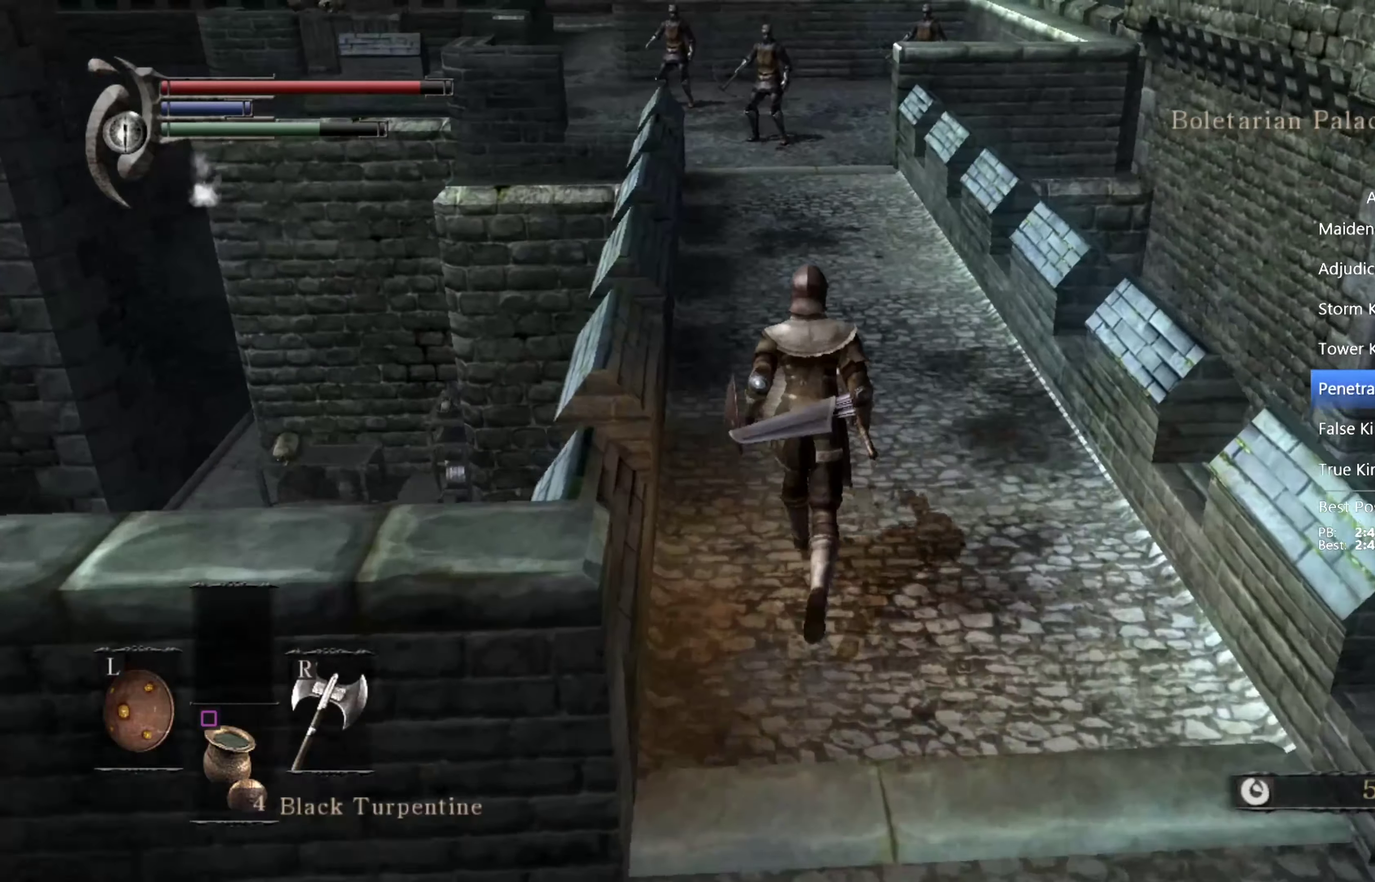
{"buttons": ["CIRCLE"], "left_stick": "up", "right_stick": "center", "events": [[267, "right_stick", "down"], [334, "right_stick", "center"]]}
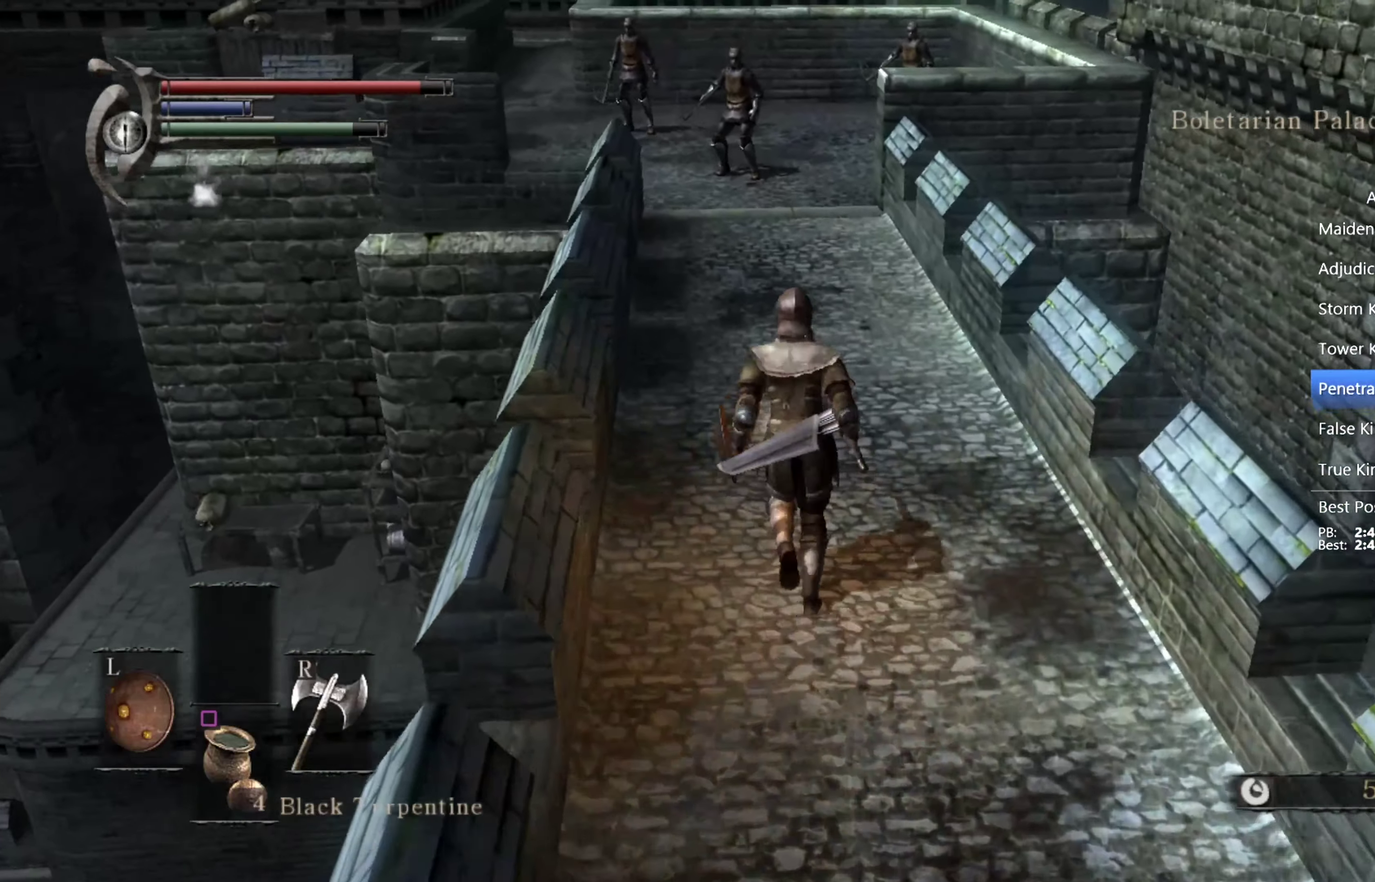
{"buttons": [], "left_stick": "up", "right_stick": "center", "events": [[334, "CIRCLE", "up"]]}
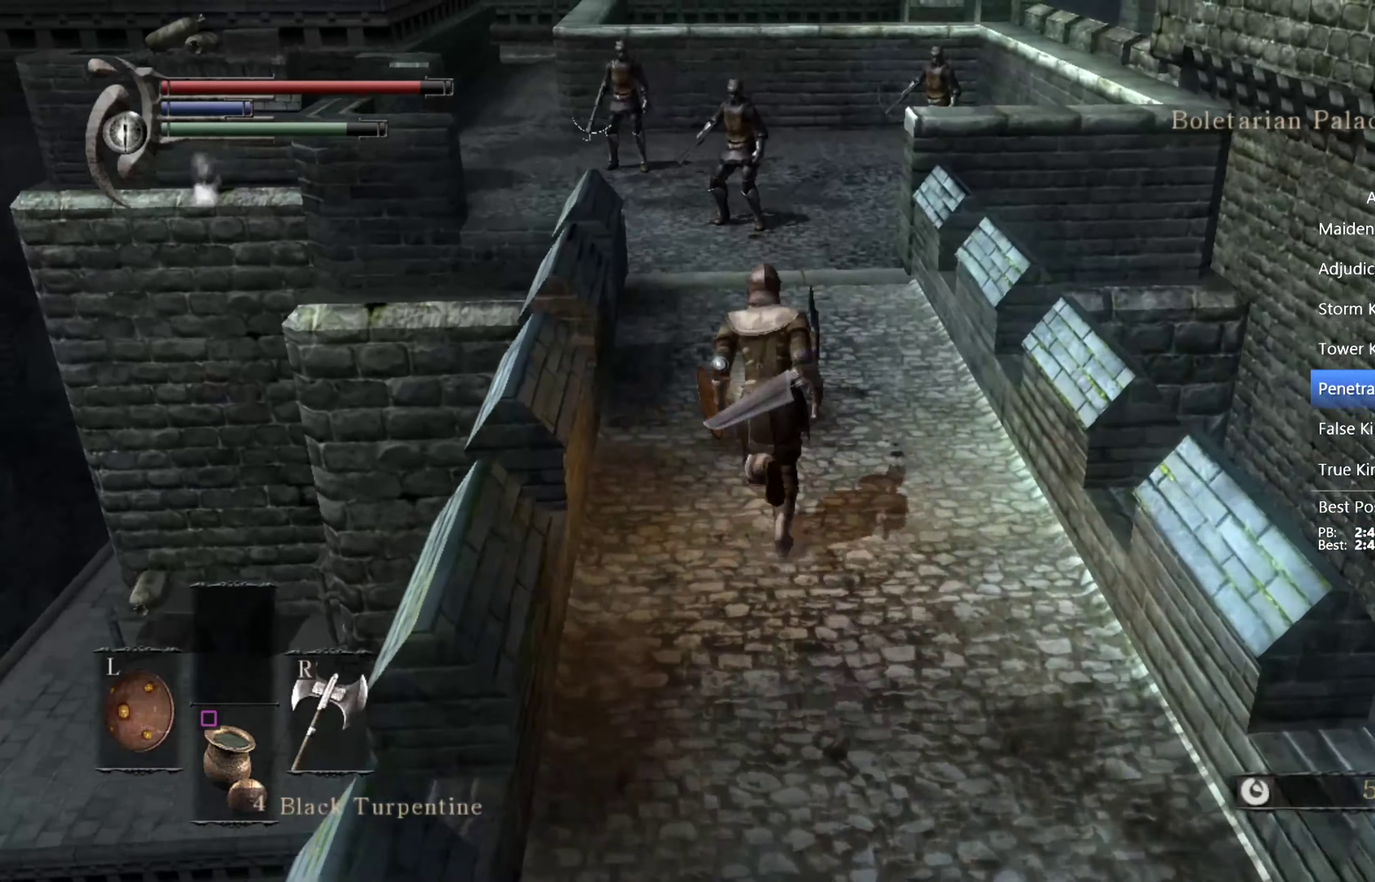
{"buttons": ["CIRCLE"], "left_stick": "up", "right_stick": "center", "events": [[67, "CIRCLE", "down"], [334, "right_stick", "down"], [400, "right_stick", "center"]]}
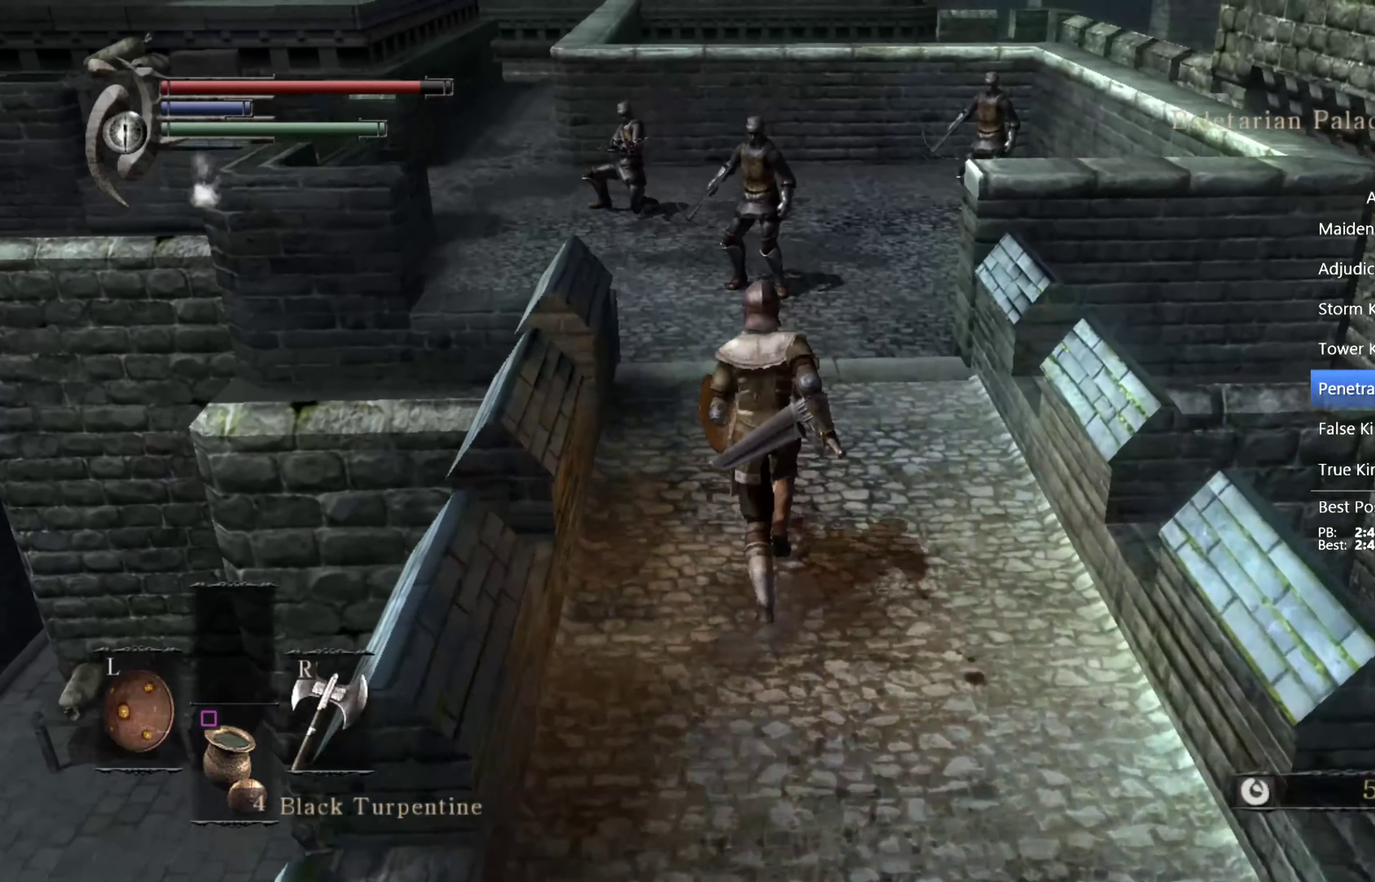
{"buttons": ["CIRCLE"], "left_stick": "up", "right_stick": "center", "events": [[67, "right_stick", "down"], [200, "right_stick", "center"]]}
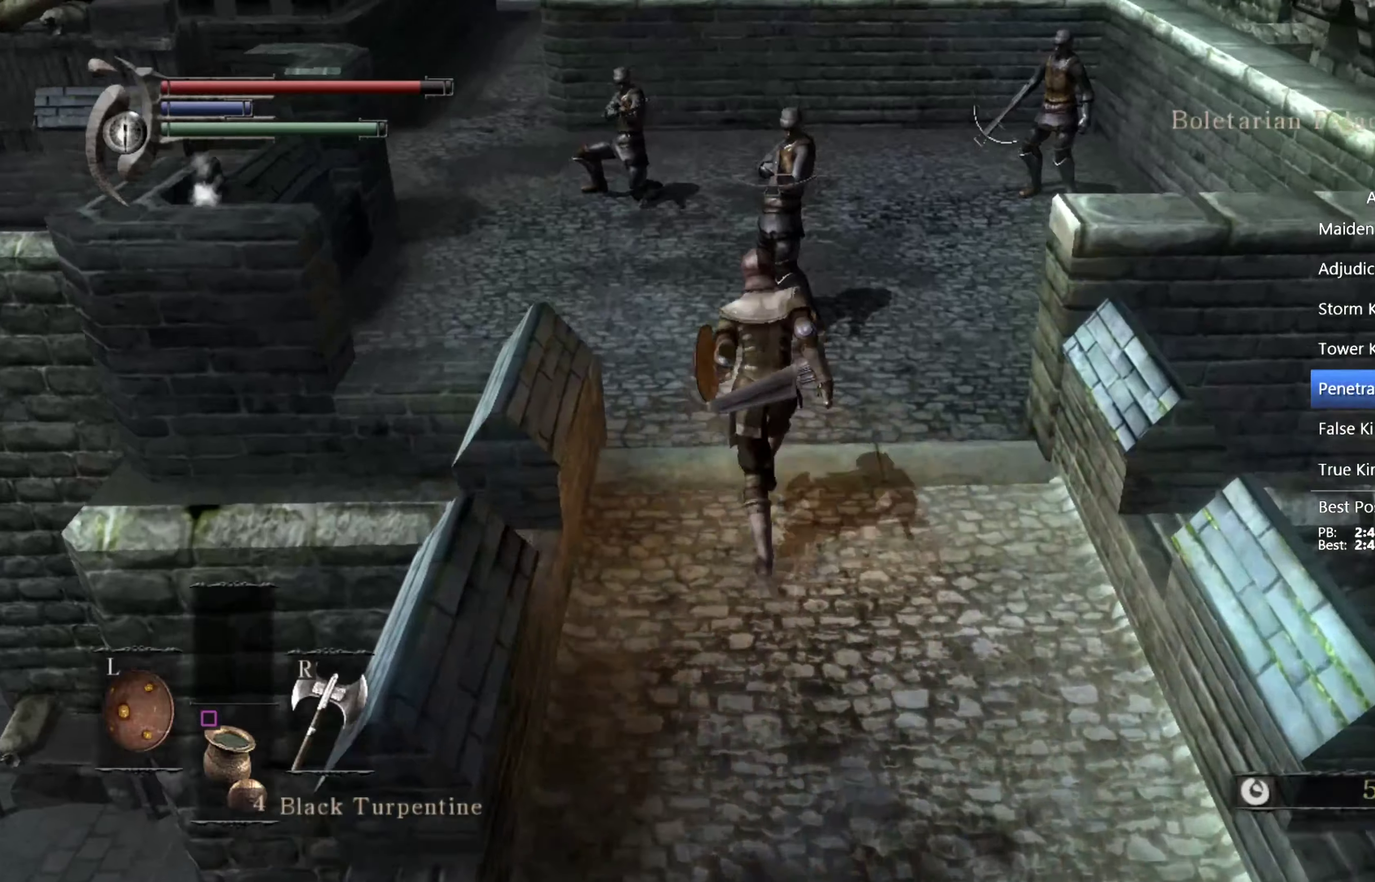
{"buttons": ["CIRCLE"], "left_stick": "up", "right_stick": "center", "events": []}
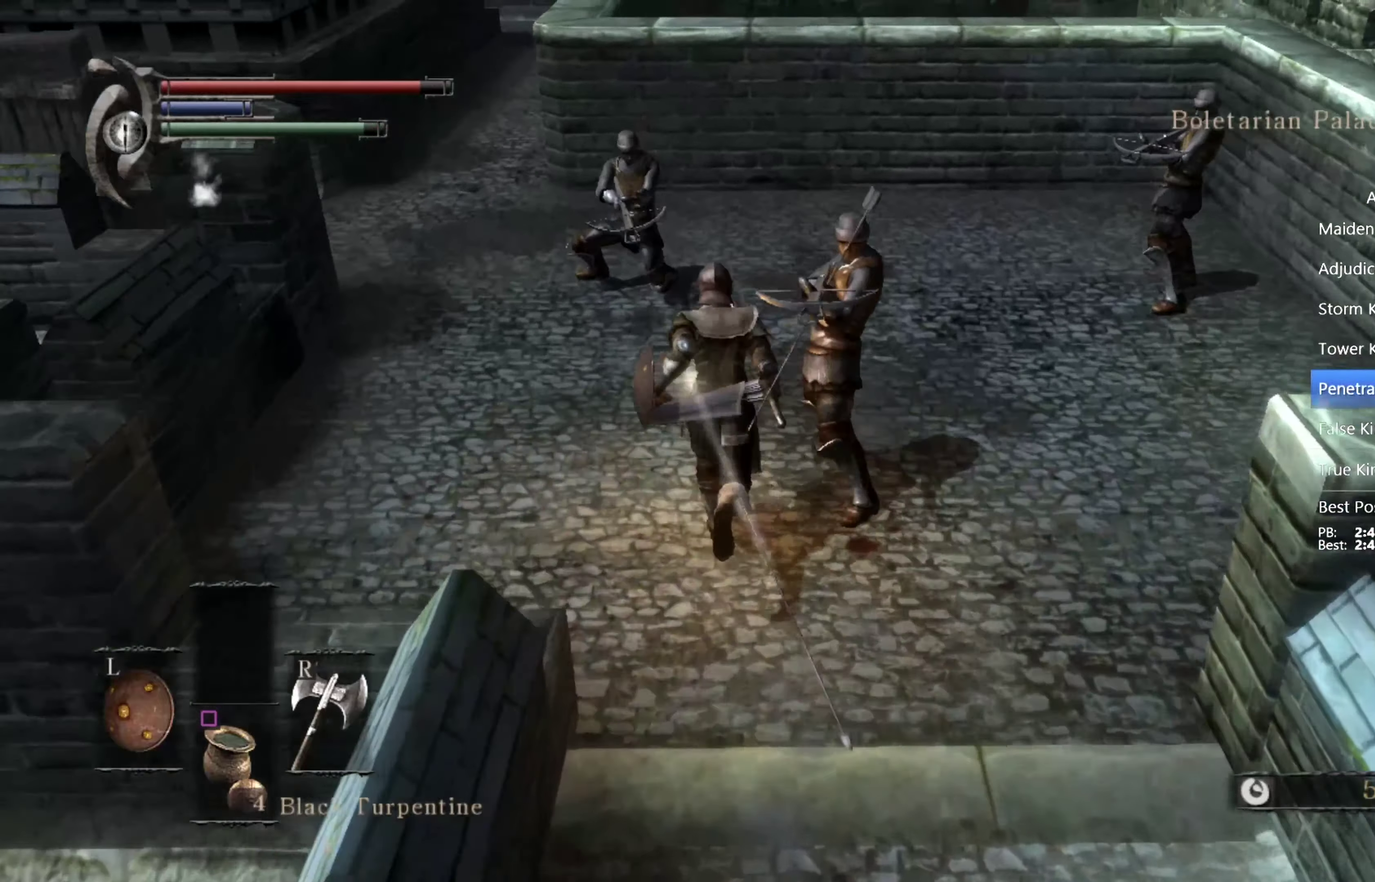
{"buttons": [], "left_stick": "right", "right_stick": "center", "events": [[367, "CIRCLE", "up"], [367, "left_stick", "up-right"], [467, "left_stick", "right"]]}